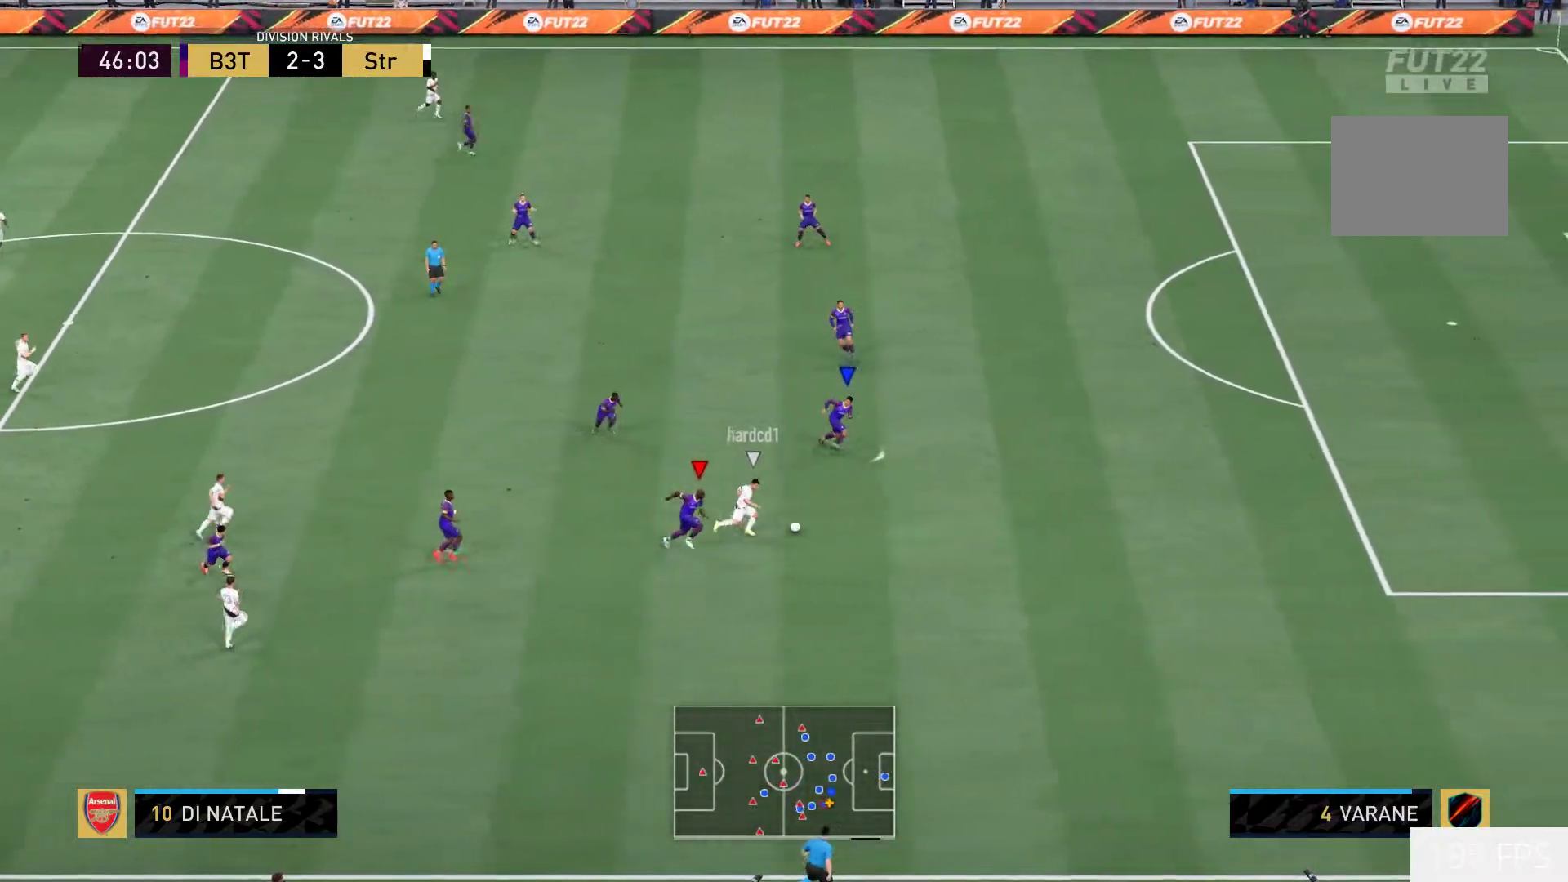
Gameplay with a controller (Xbox layout); each line is a JSON object with the inputs held at the frame after it (dt_ms = milliseconds from this image to that frame). "events" lists button and stick changes between this image and that frame as [ms after this image, input, new state], when the widget could be followed in between. Not read: L3 R3.
{"dt_ms": 500, "buttons": ["R2"], "left_stick": "center", "right_stick": "center", "events": []}
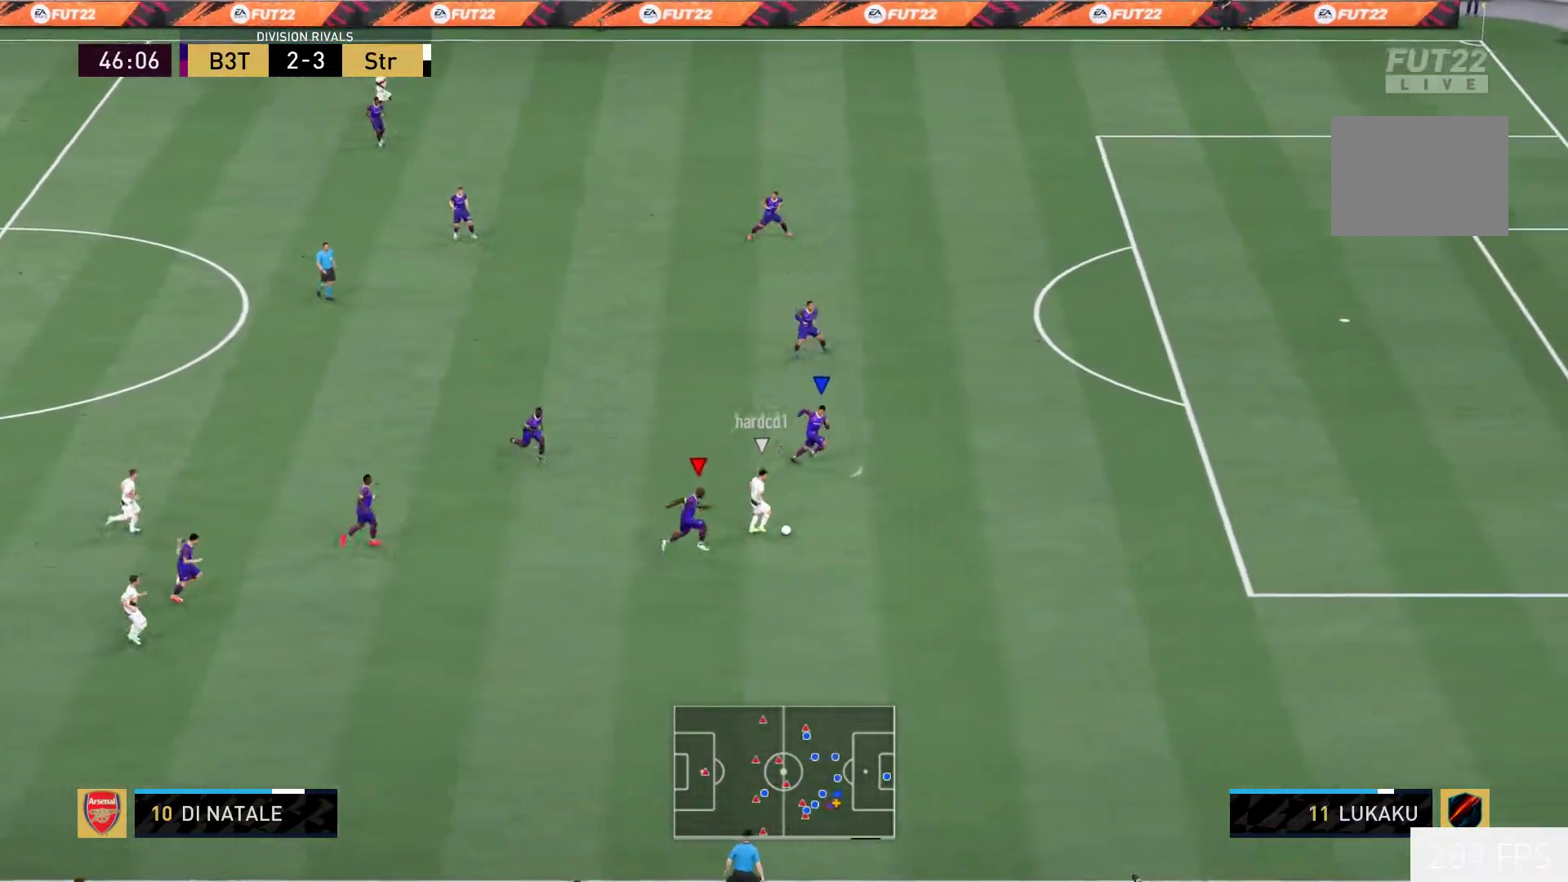
{"dt_ms": 500, "buttons": ["R2"], "left_stick": "center", "right_stick": "center"}
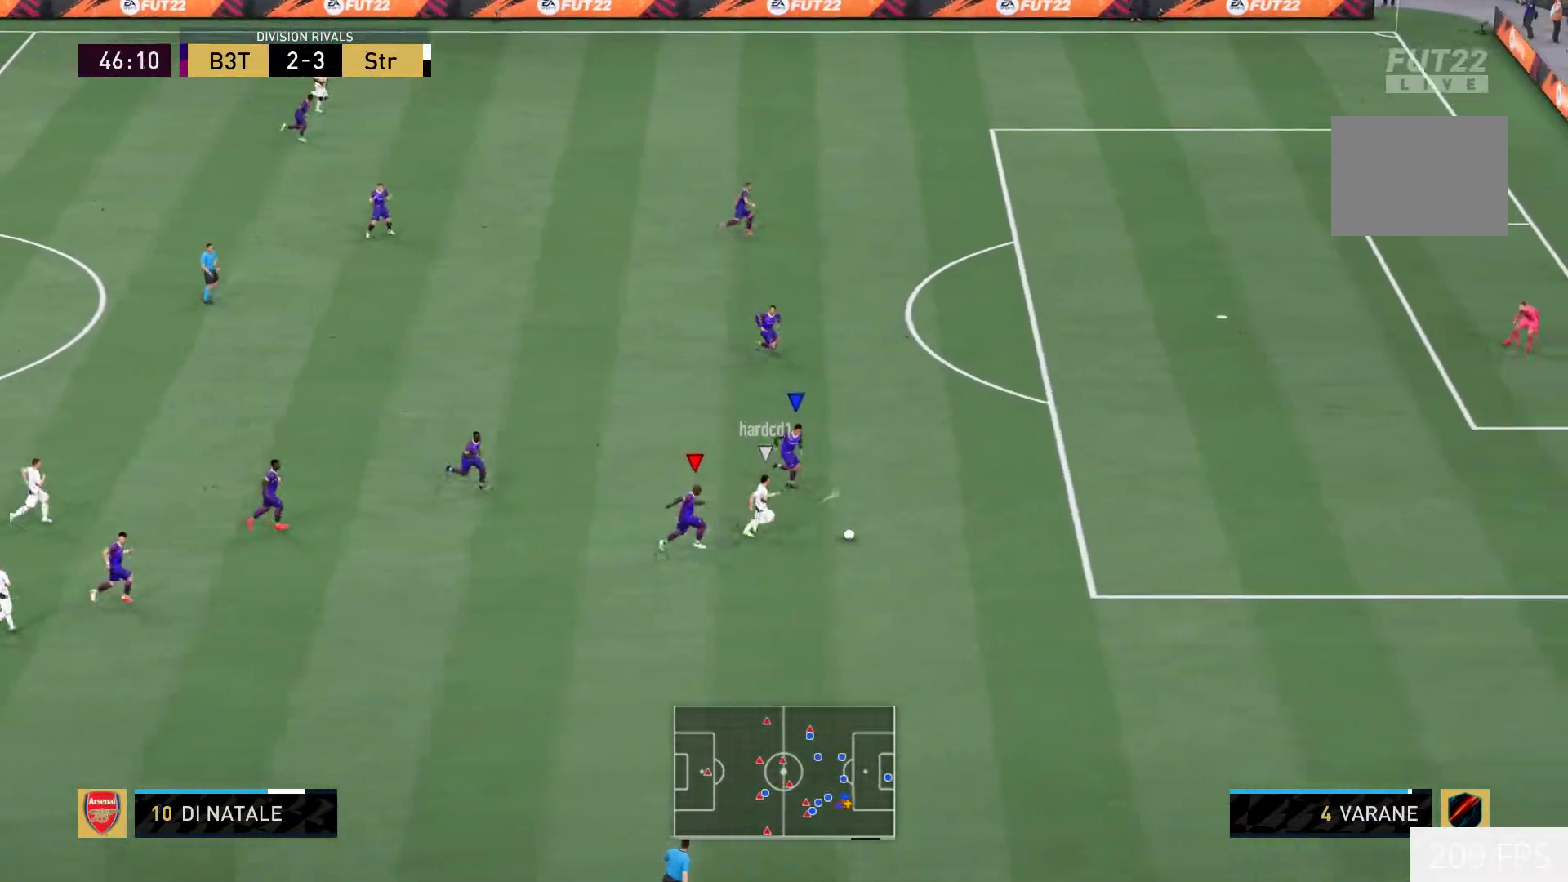
{"dt_ms": 500, "buttons": ["R2"], "left_stick": "center", "right_stick": "center", "events": [[333, "left_stick", "down-right"], [450, "left_stick", "center"]]}
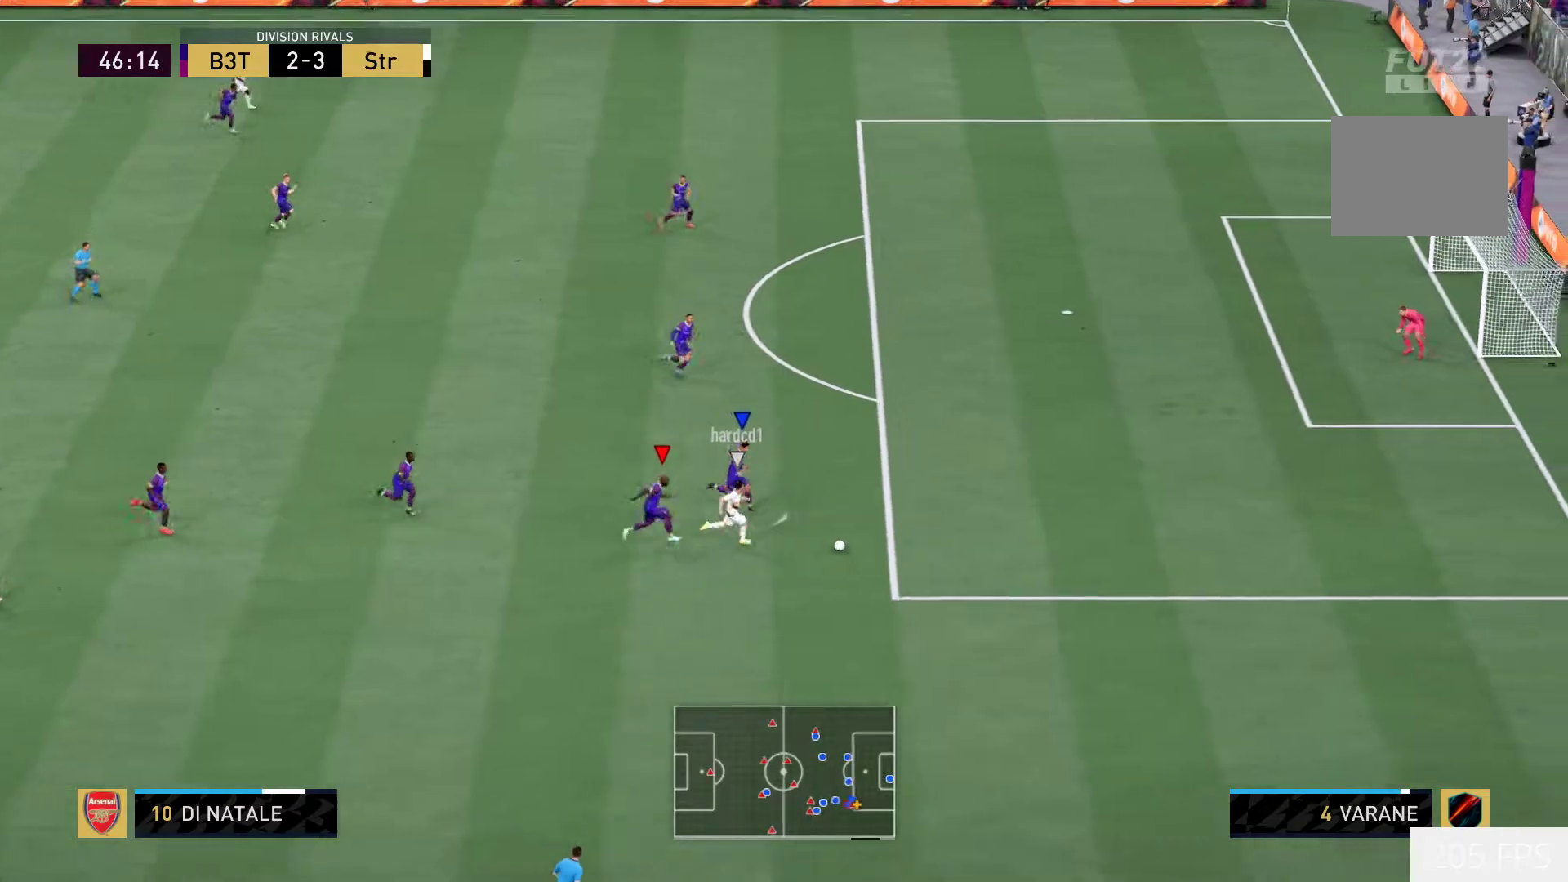
{"dt_ms": 500, "buttons": [], "left_stick": "center", "right_stick": "center", "events": [[100, "left_stick", "right"], [267, "left_stick", "center"], [483, "R2", "up"]]}
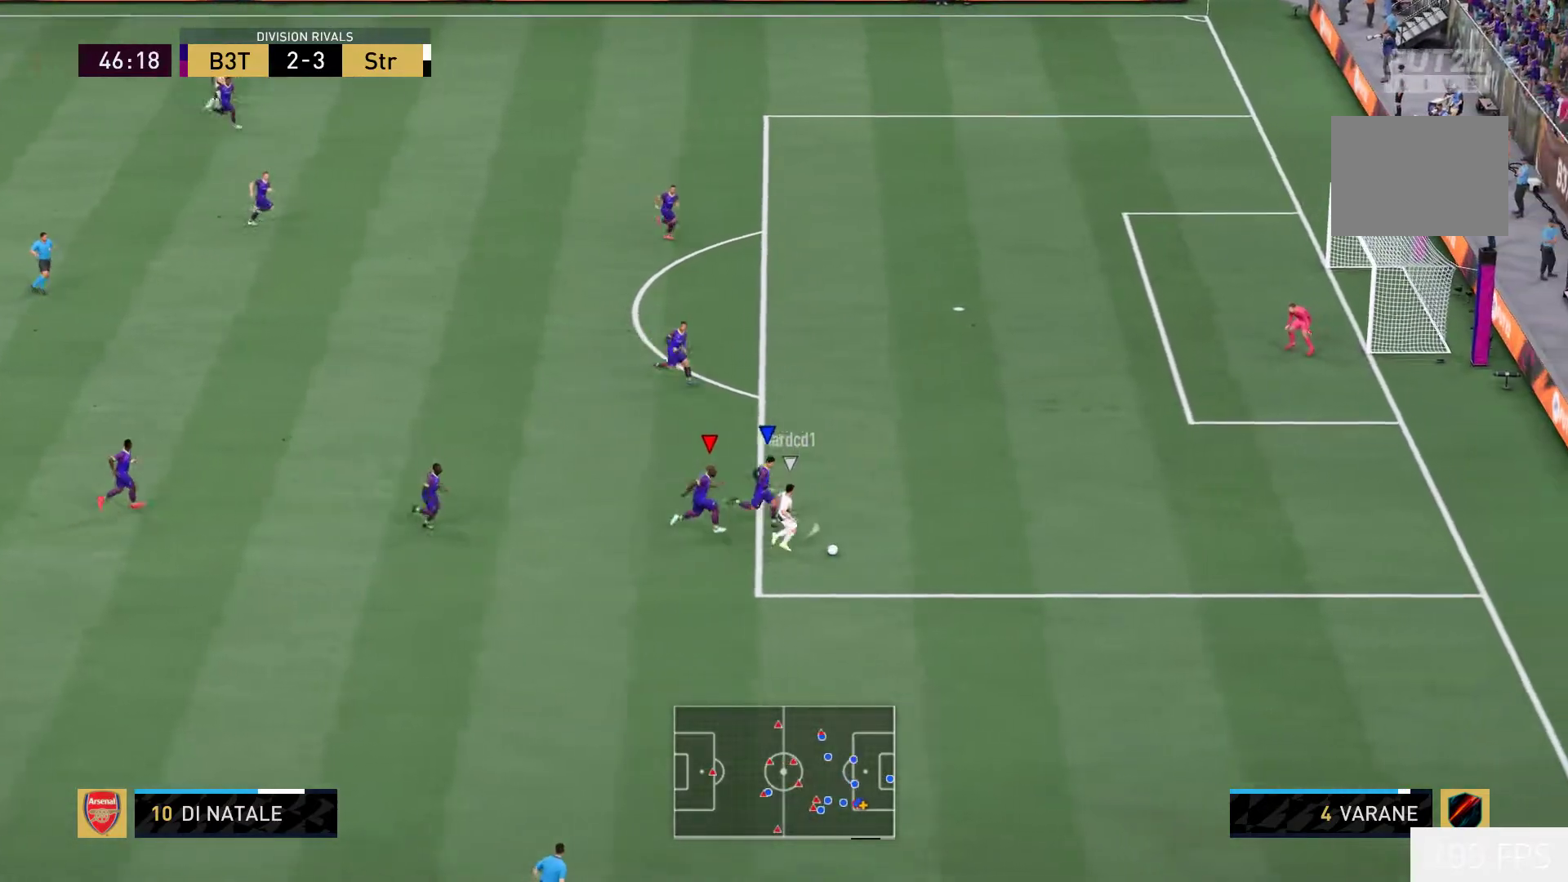
{"dt_ms": 500, "buttons": ["L2"], "left_stick": "center", "right_stick": "center", "events": [[17, "L2", "down"]]}
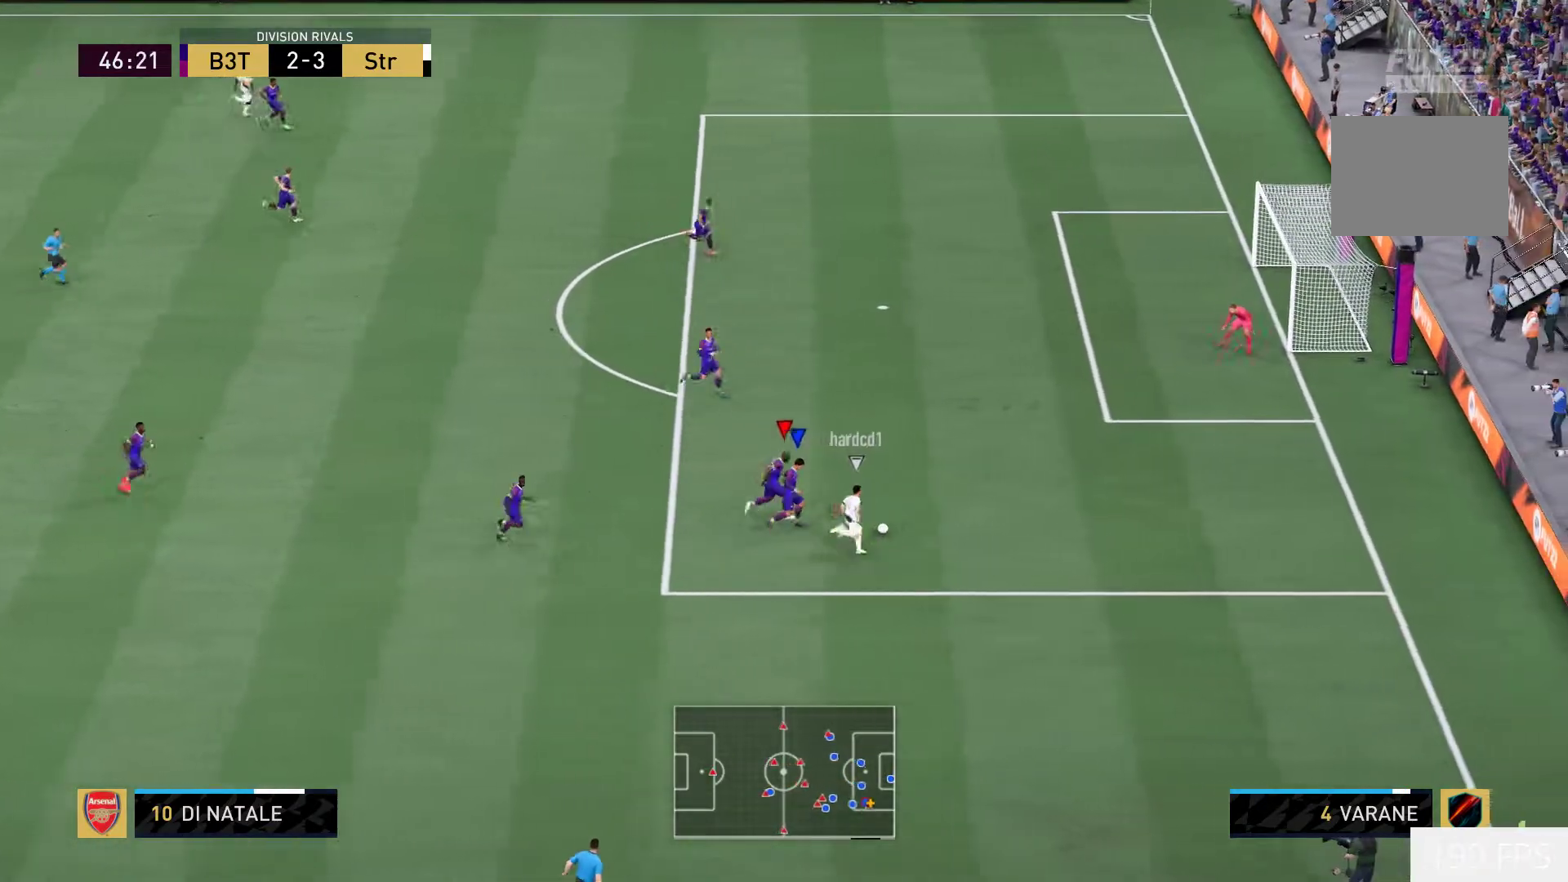
{"dt_ms": 500, "buttons": [], "left_stick": "right", "right_stick": "center", "events": [[33, "left_stick", "right"], [100, "L2", "up"]]}
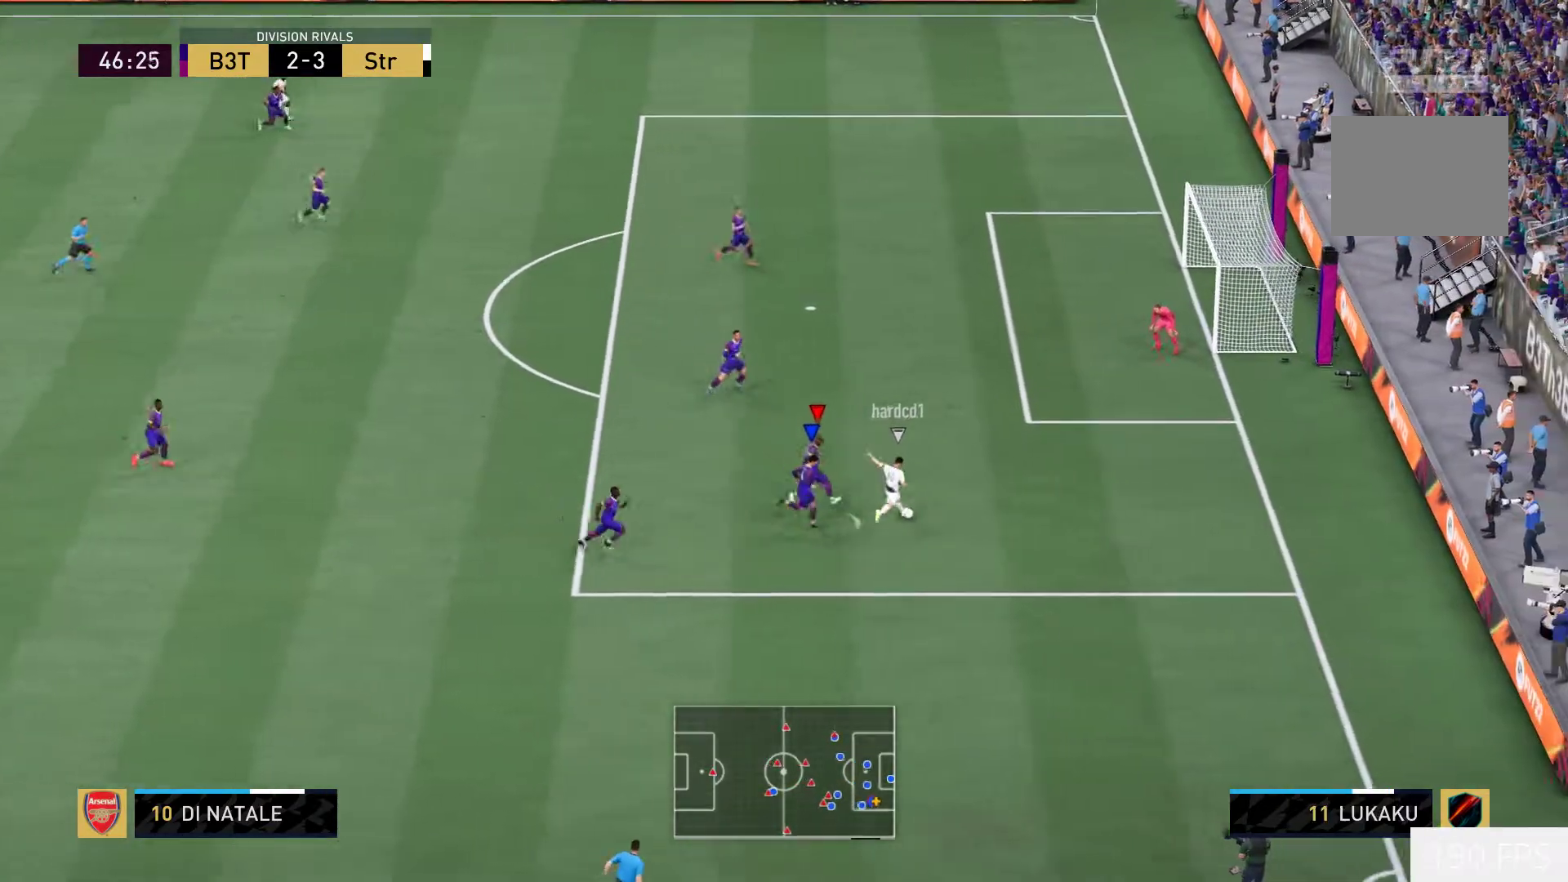
{"dt_ms": 500, "buttons": [], "left_stick": "center", "right_stick": "center", "events": [[217, "left_stick", "center"]]}
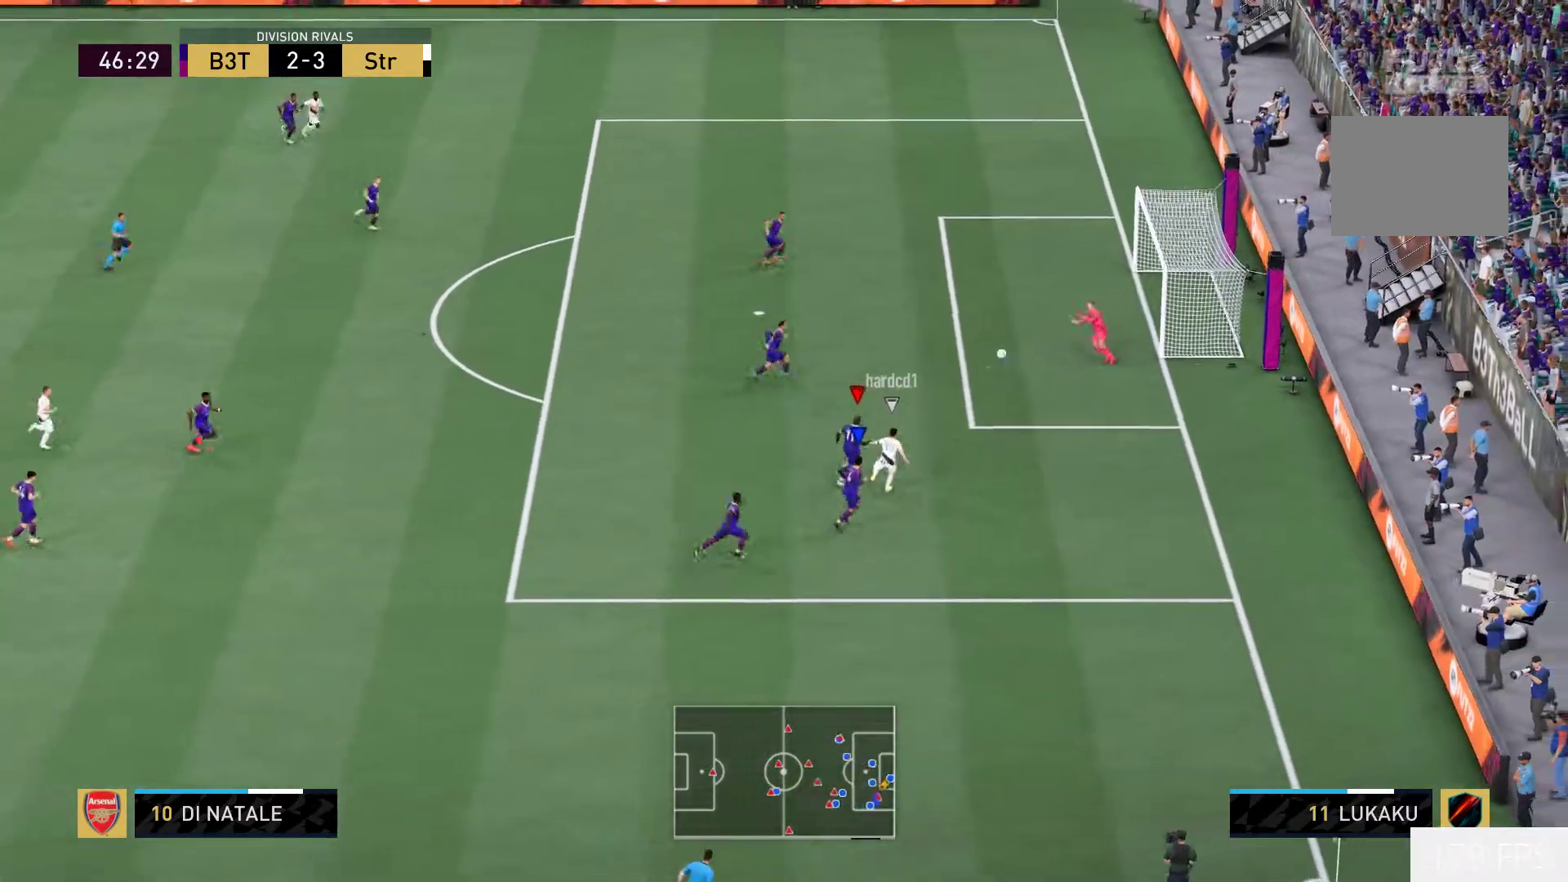
{"dt_ms": 500, "buttons": [], "left_stick": "center", "right_stick": "center"}
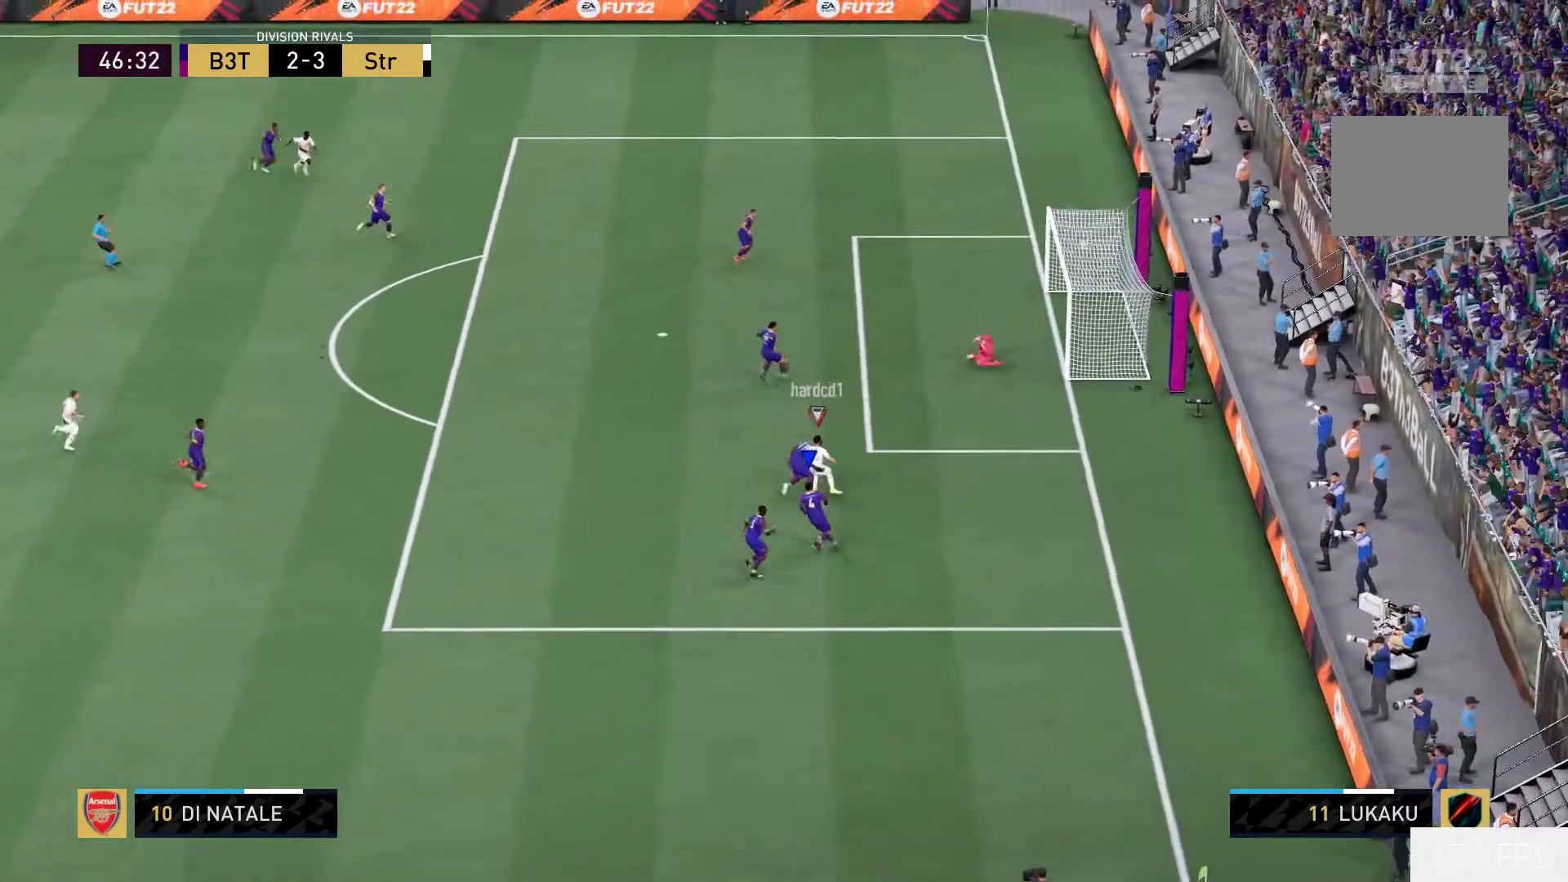
{"dt_ms": 1000, "buttons": [], "left_stick": "center", "right_stick": "center"}
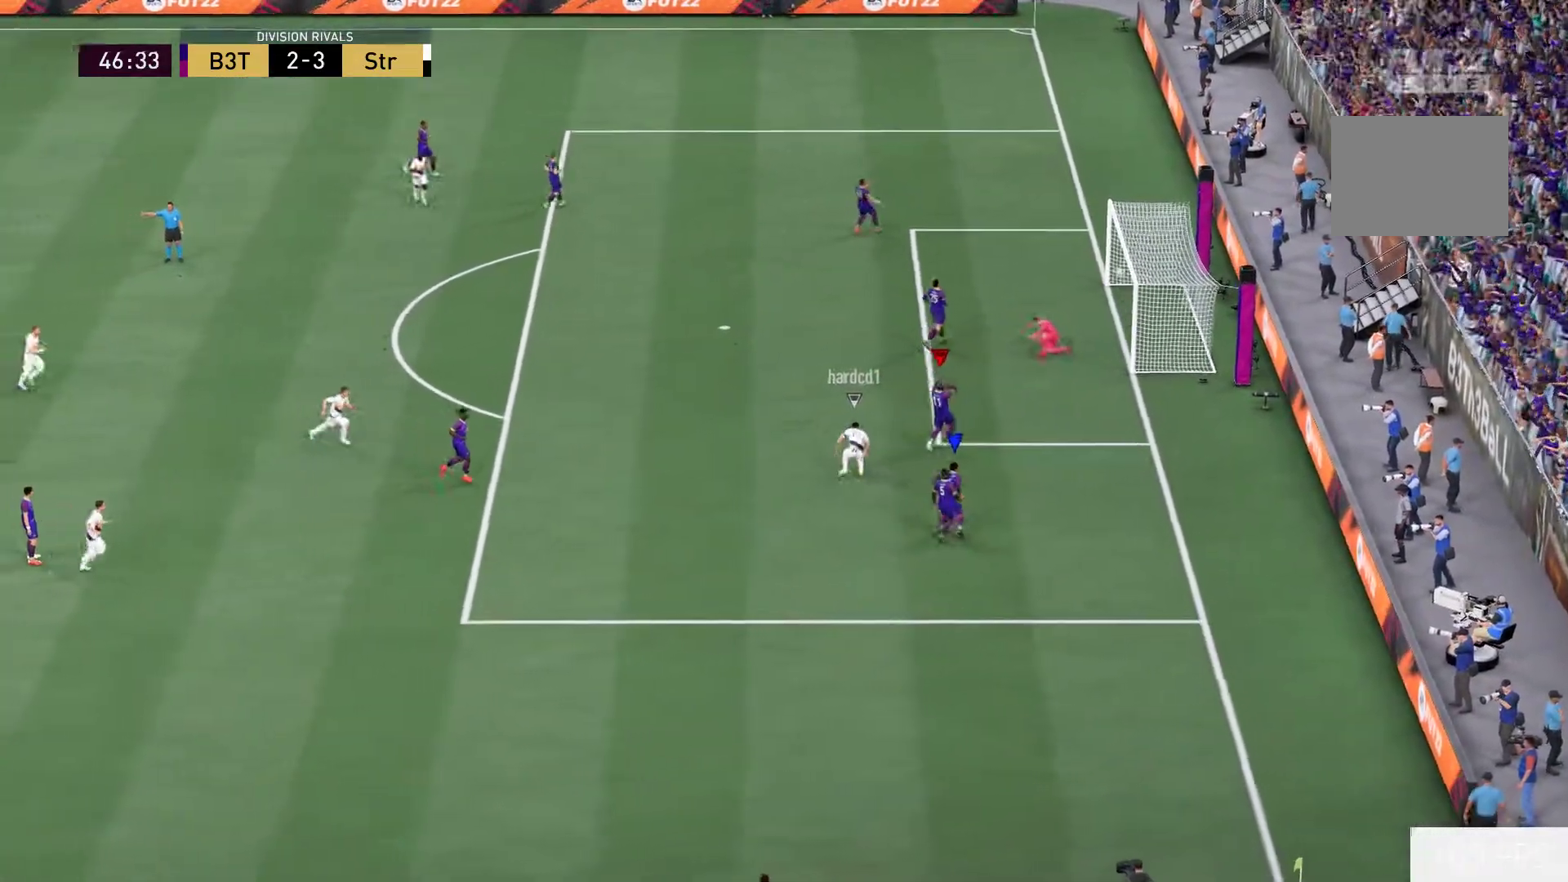
{"dt_ms": 500, "buttons": [], "left_stick": "center", "right_stick": "center", "events": []}
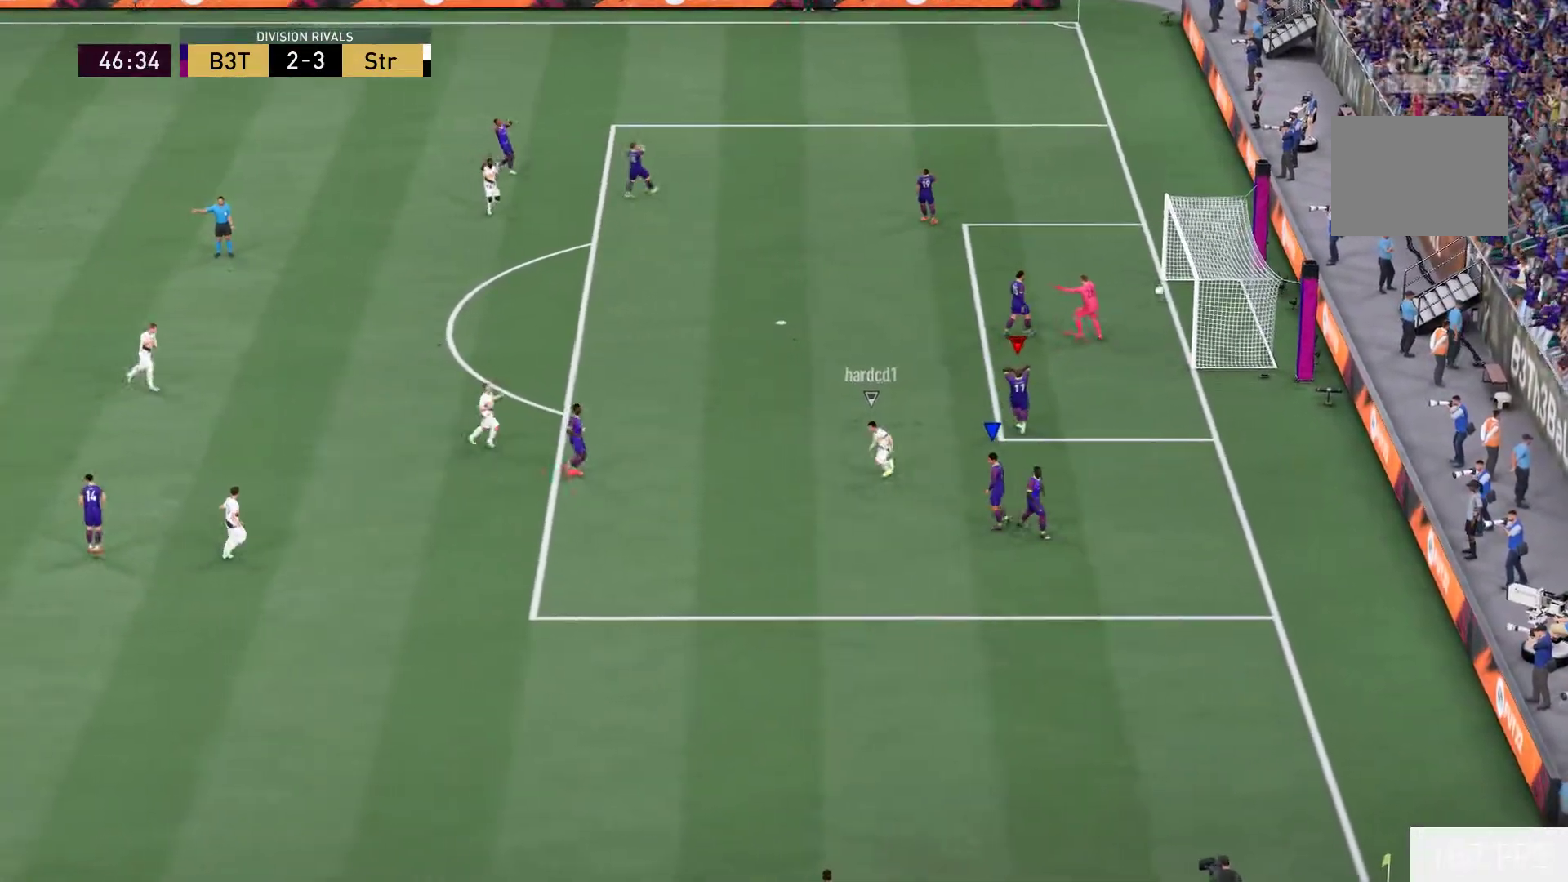
{"dt_ms": 500, "buttons": [], "left_stick": "center", "right_stick": "center", "events": []}
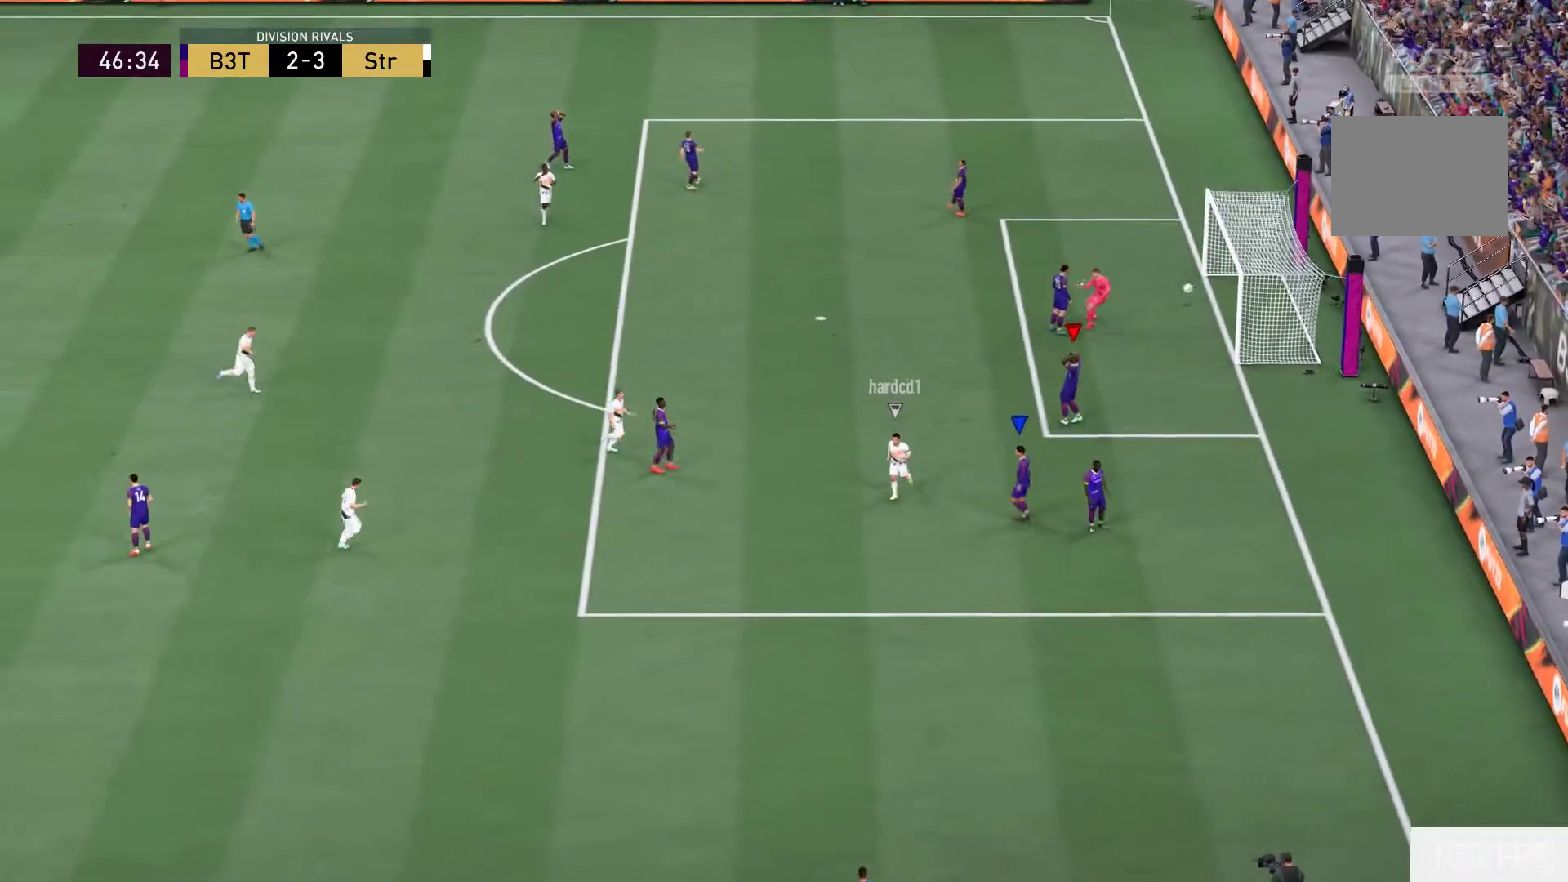
{"dt_ms": 500, "buttons": [], "left_stick": "center", "right_stick": "center", "events": []}
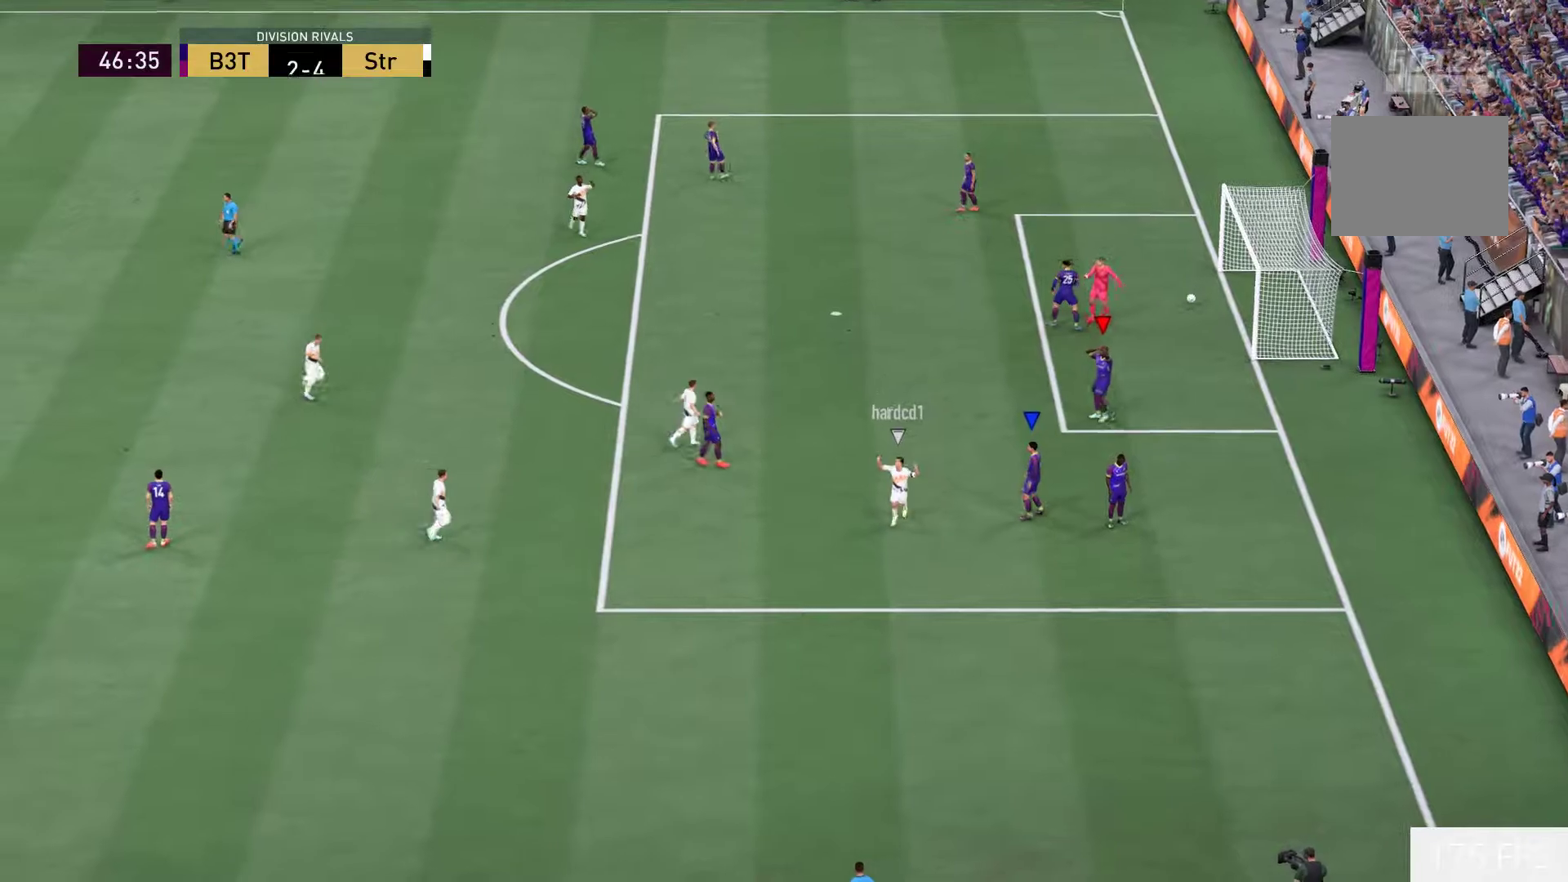
{"dt_ms": 500, "buttons": [], "left_stick": "center", "right_stick": "center", "events": []}
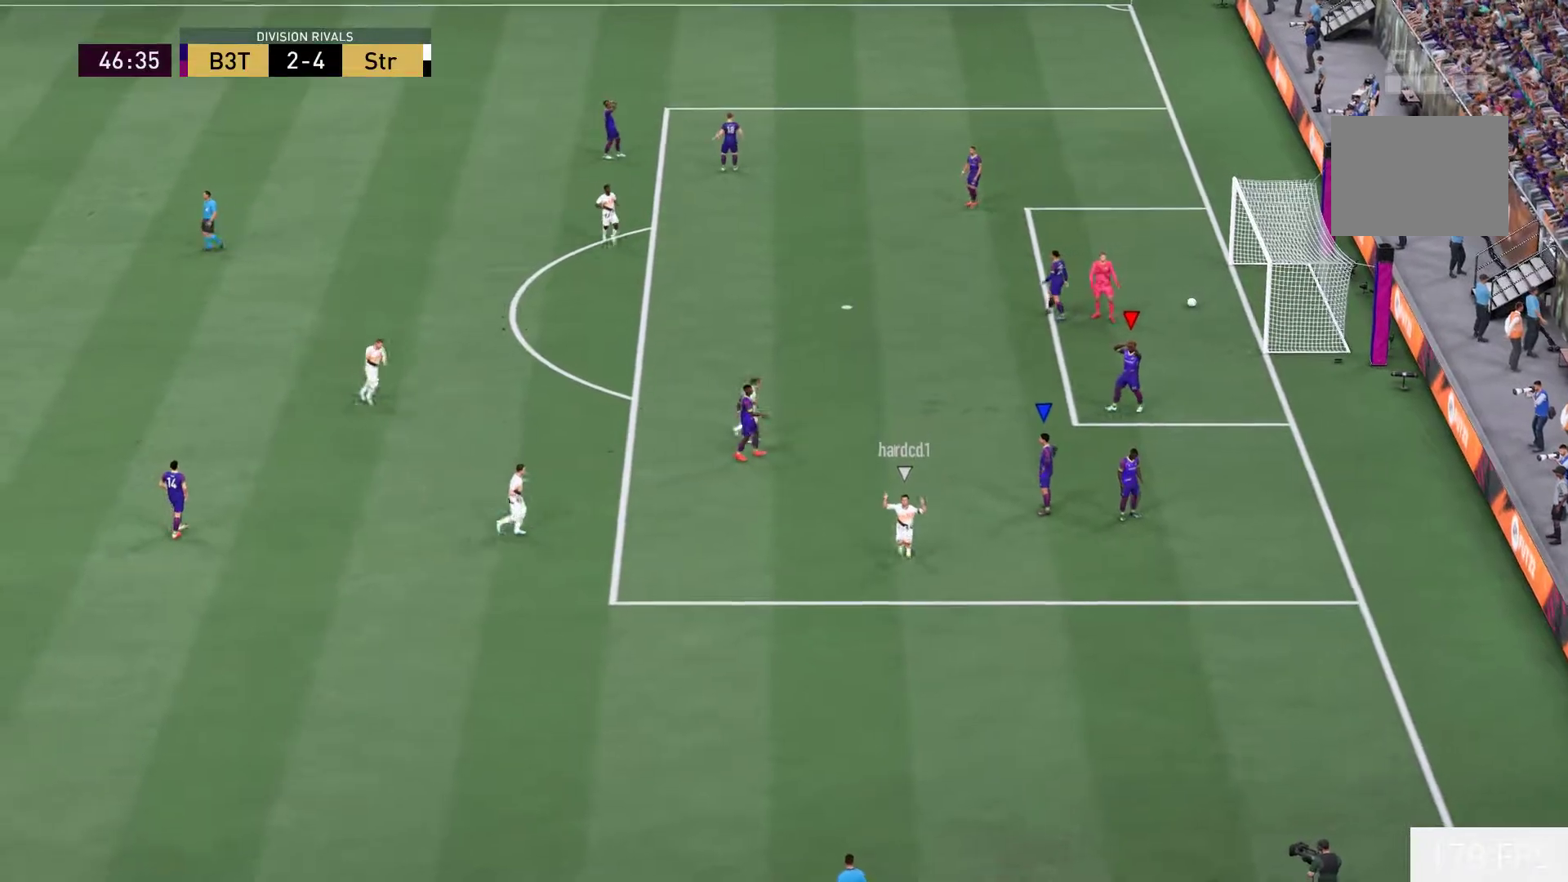
{"dt_ms": 500, "buttons": [], "left_stick": "center", "right_stick": "center", "events": [[183, "B", "down"], [367, "B", "up"]]}
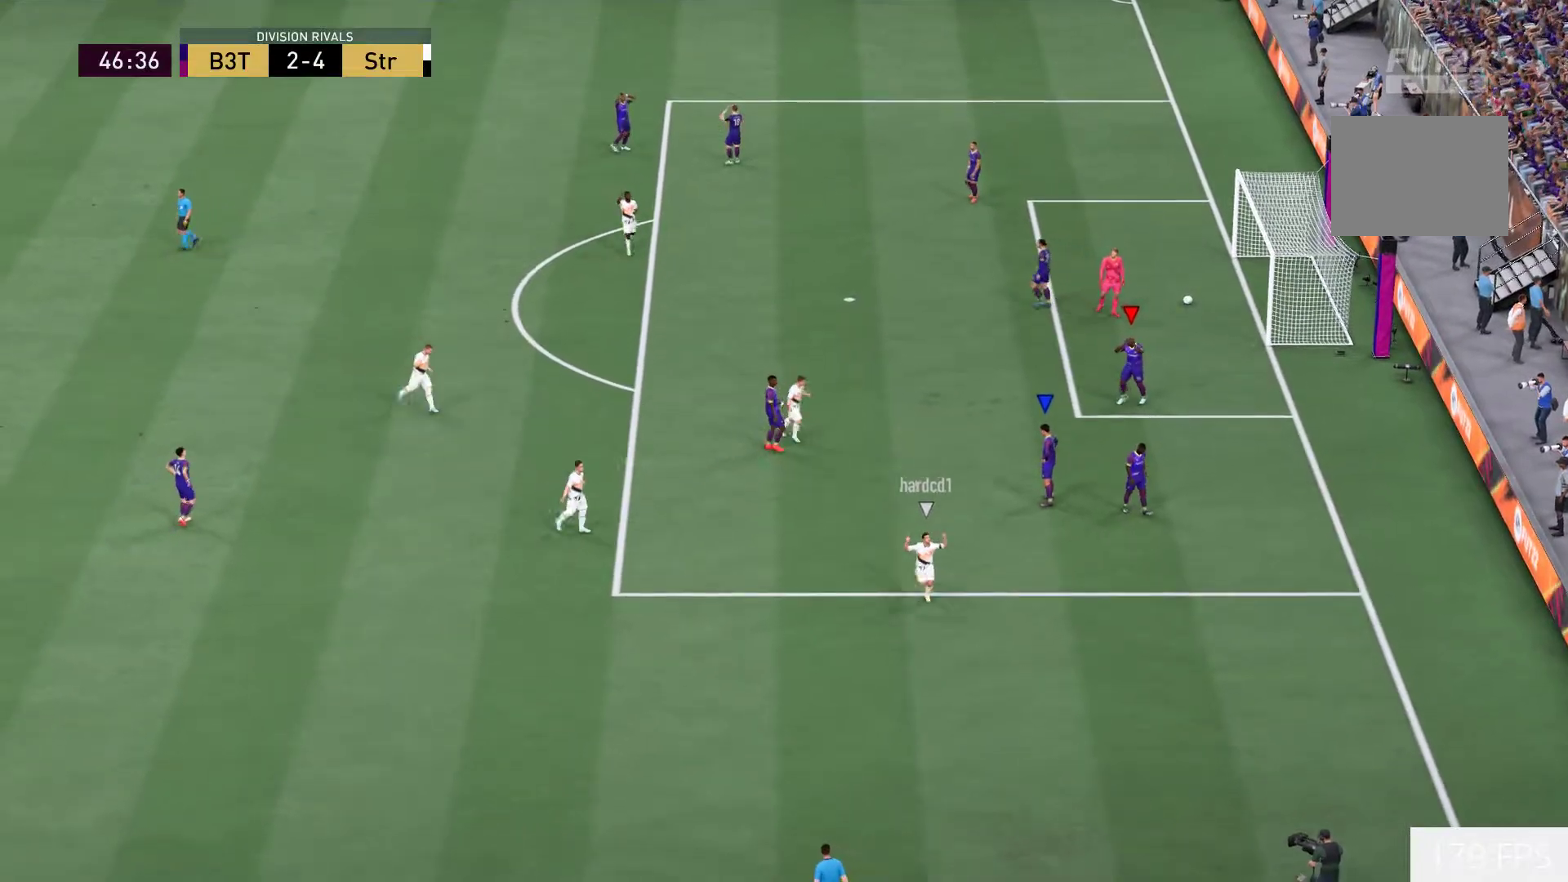
{"dt_ms": 500, "buttons": [], "left_stick": "center", "right_stick": "center", "events": []}
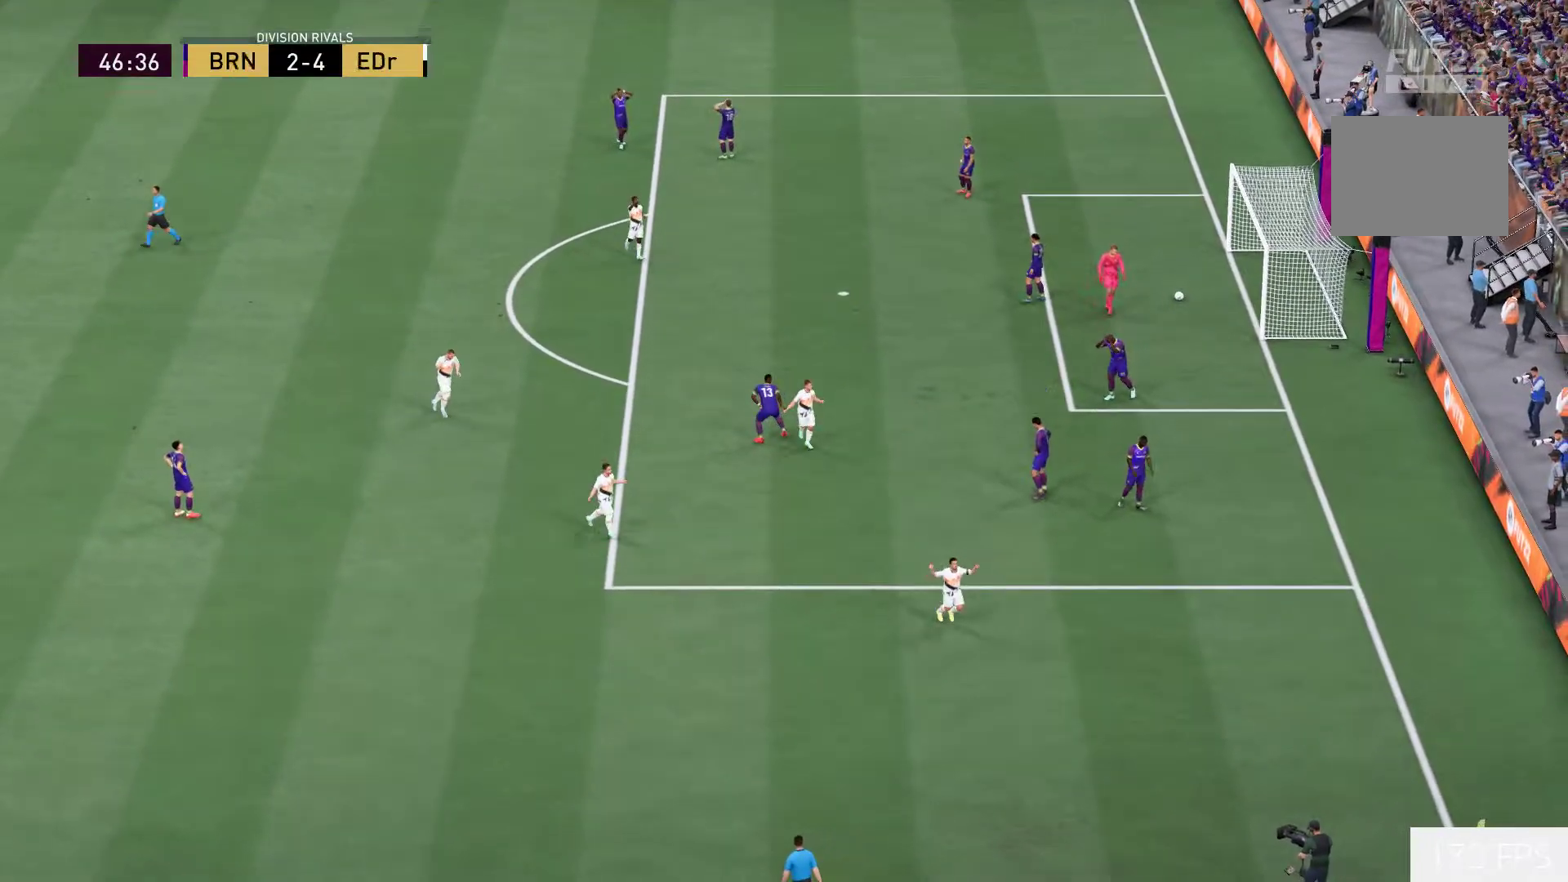
{"dt_ms": 500, "buttons": [], "left_stick": "center", "right_stick": "center", "events": []}
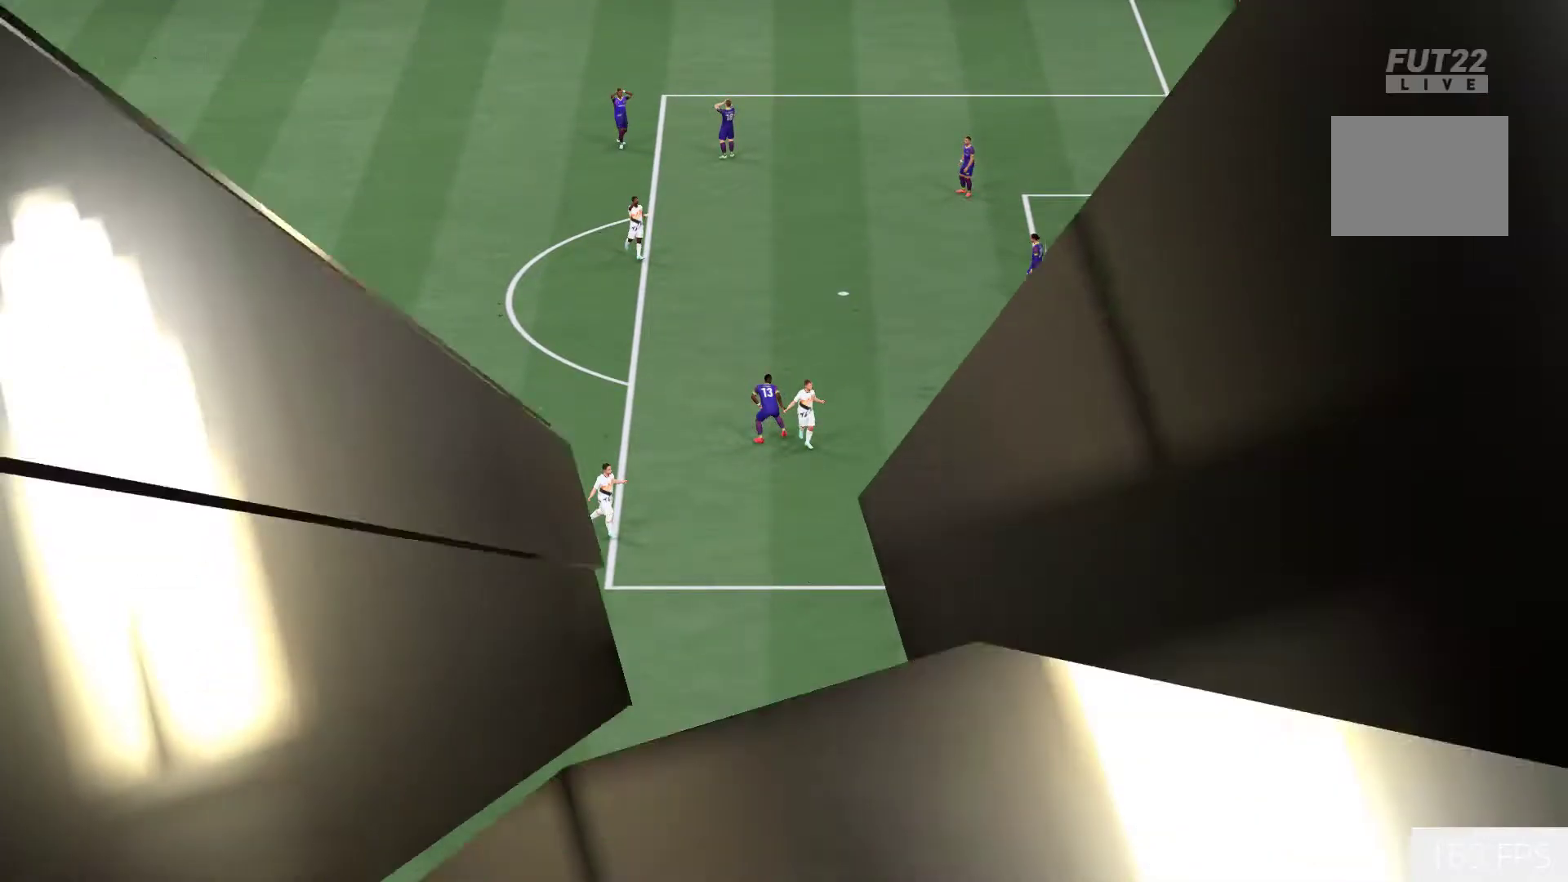
{"dt_ms": 500, "buttons": [], "left_stick": "center", "right_stick": "center", "events": []}
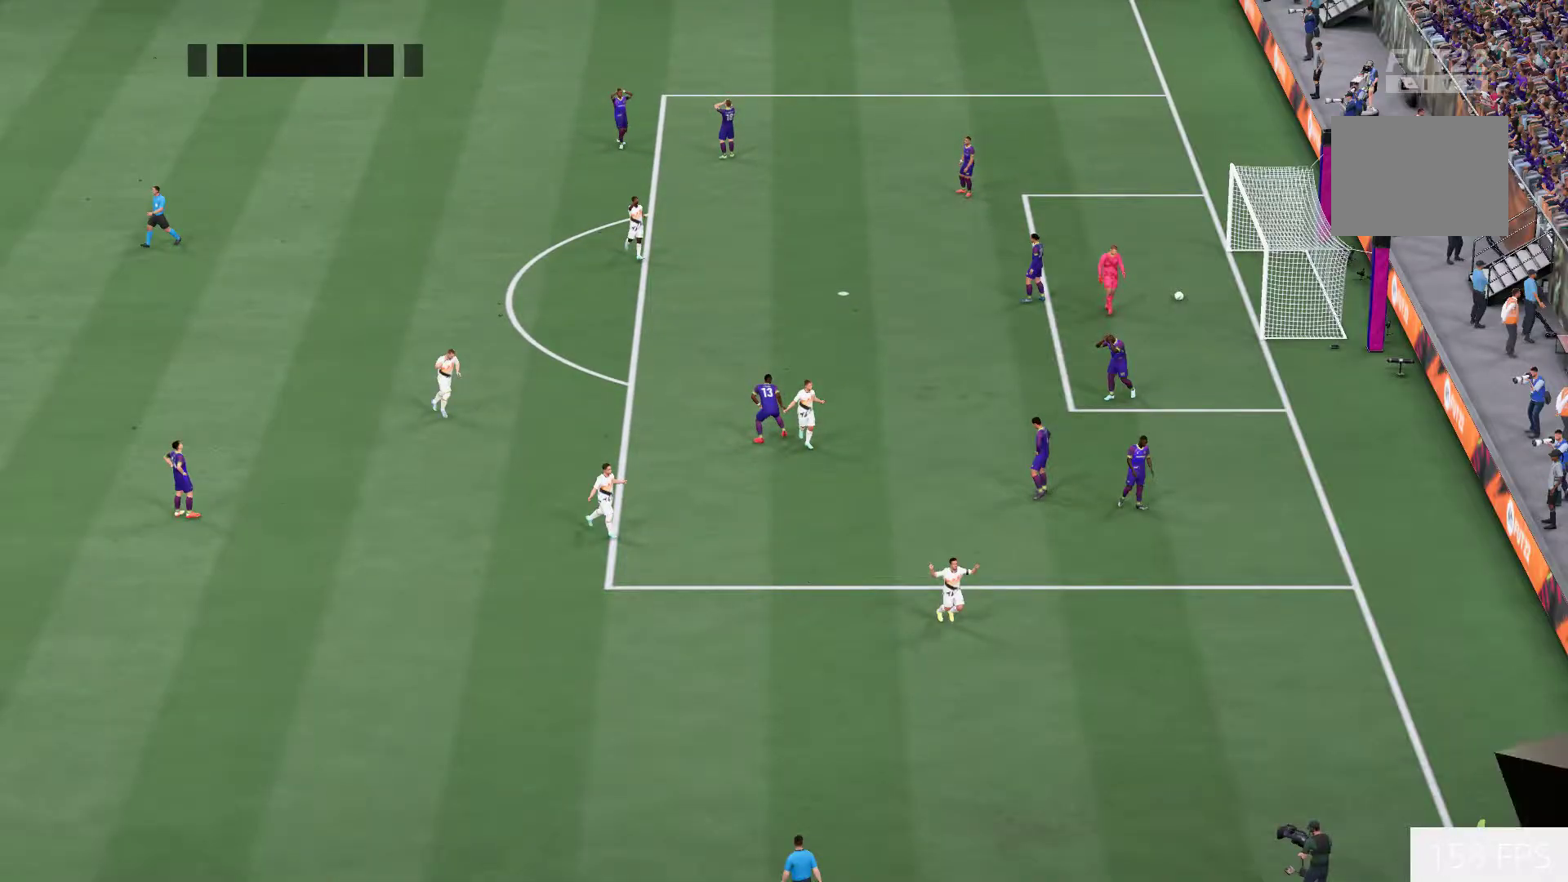
{"dt_ms": 500, "buttons": [], "left_stick": "center", "right_stick": "center", "events": [[233, "R2", "down"], [367, "R2", "up"]]}
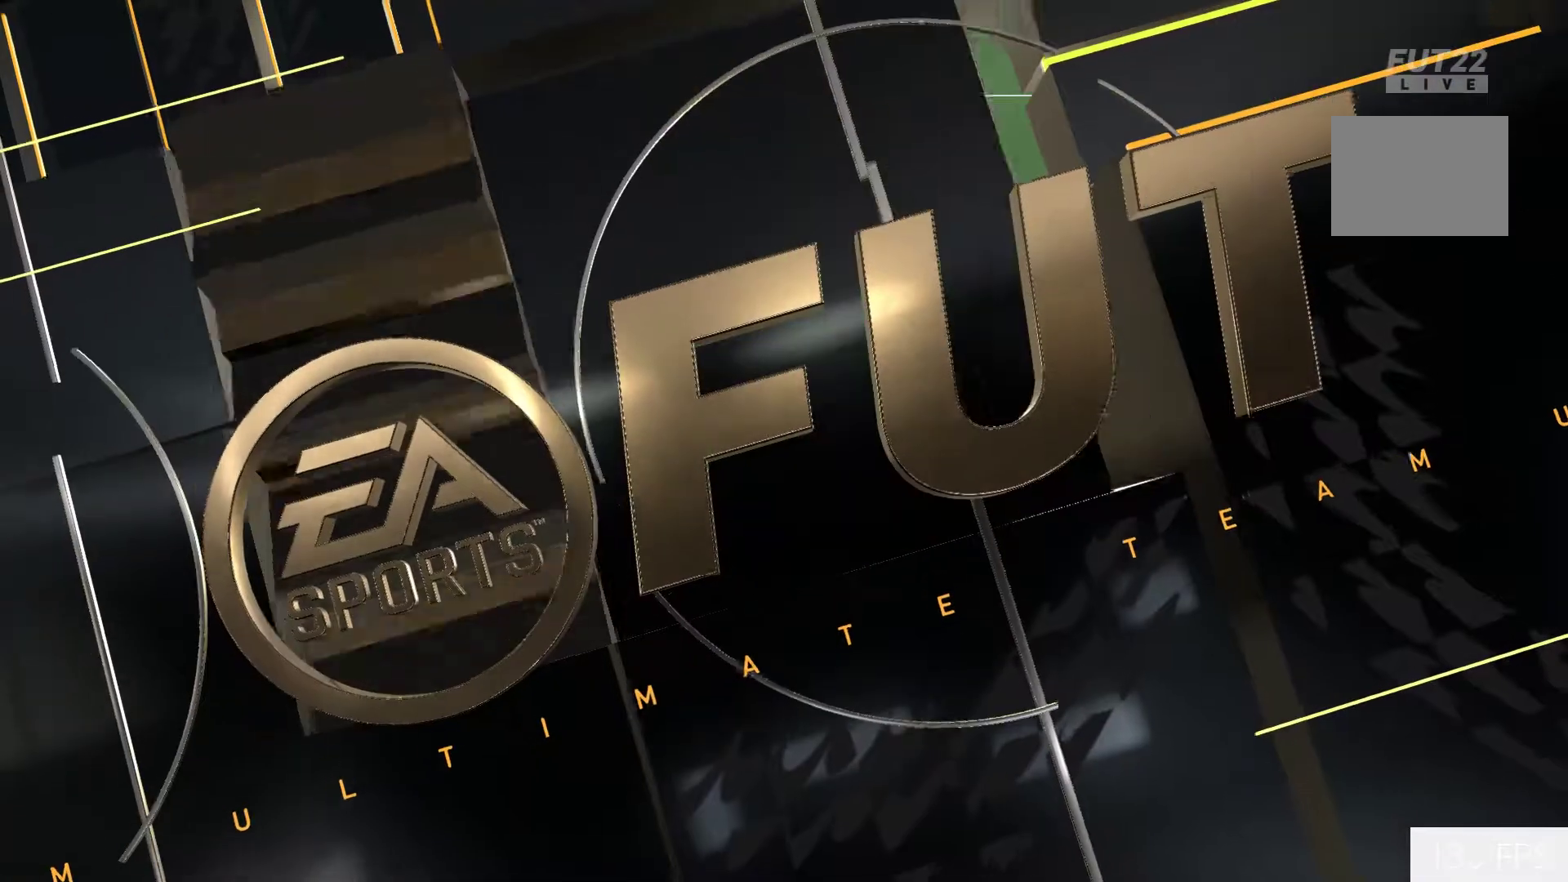
{"dt_ms": 500, "buttons": [], "left_stick": "center", "right_stick": "center", "events": [[217, "R2", "down"], [383, "R2", "up"]]}
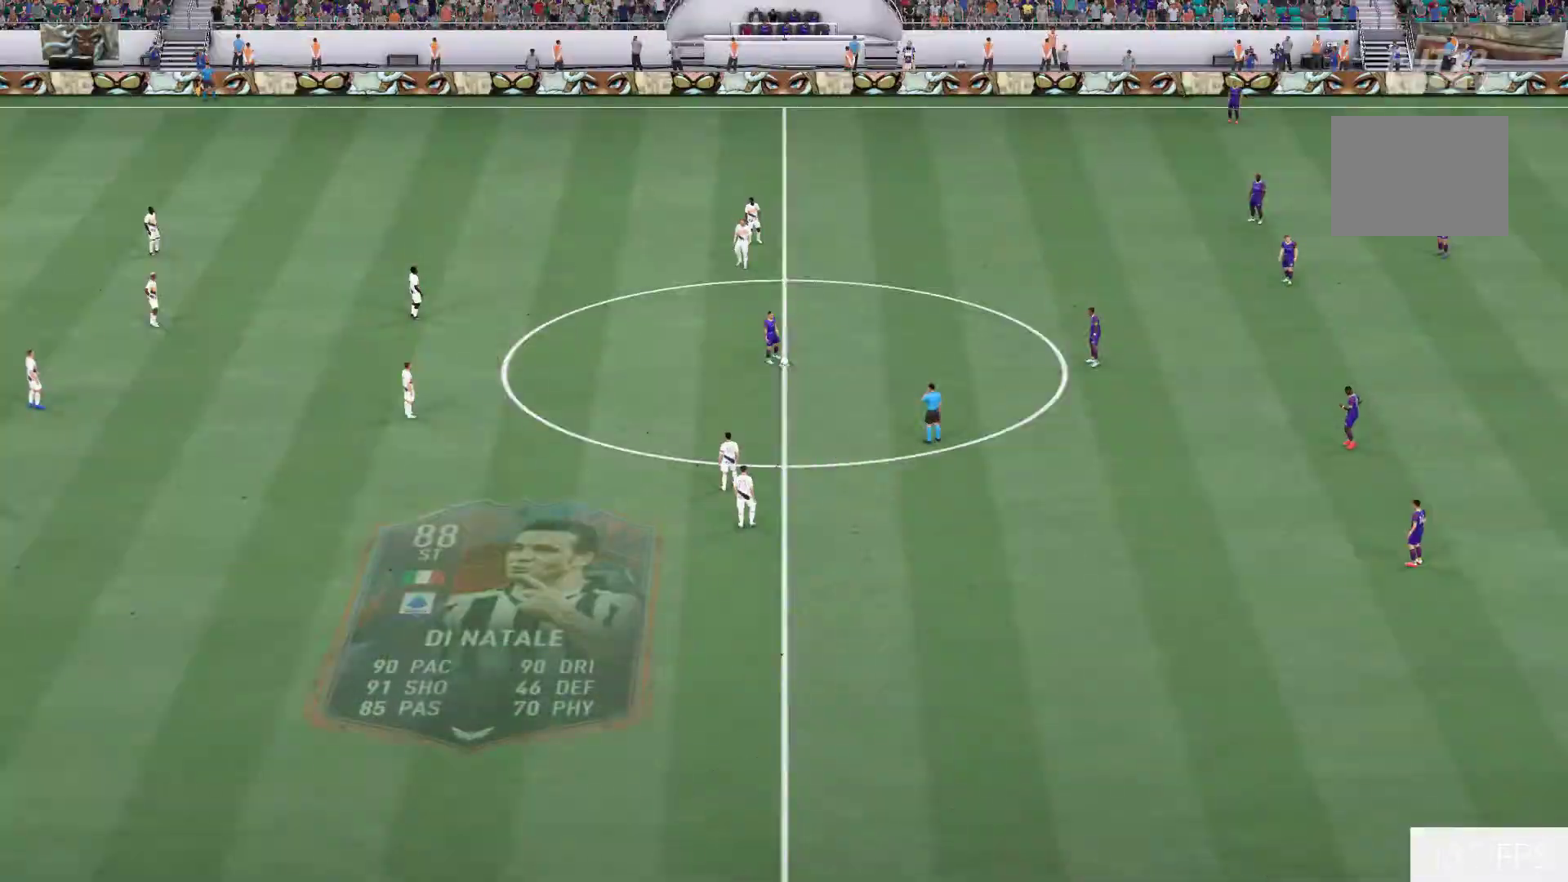
{"dt_ms": 500, "buttons": [], "left_stick": "center", "right_stick": "center", "events": []}
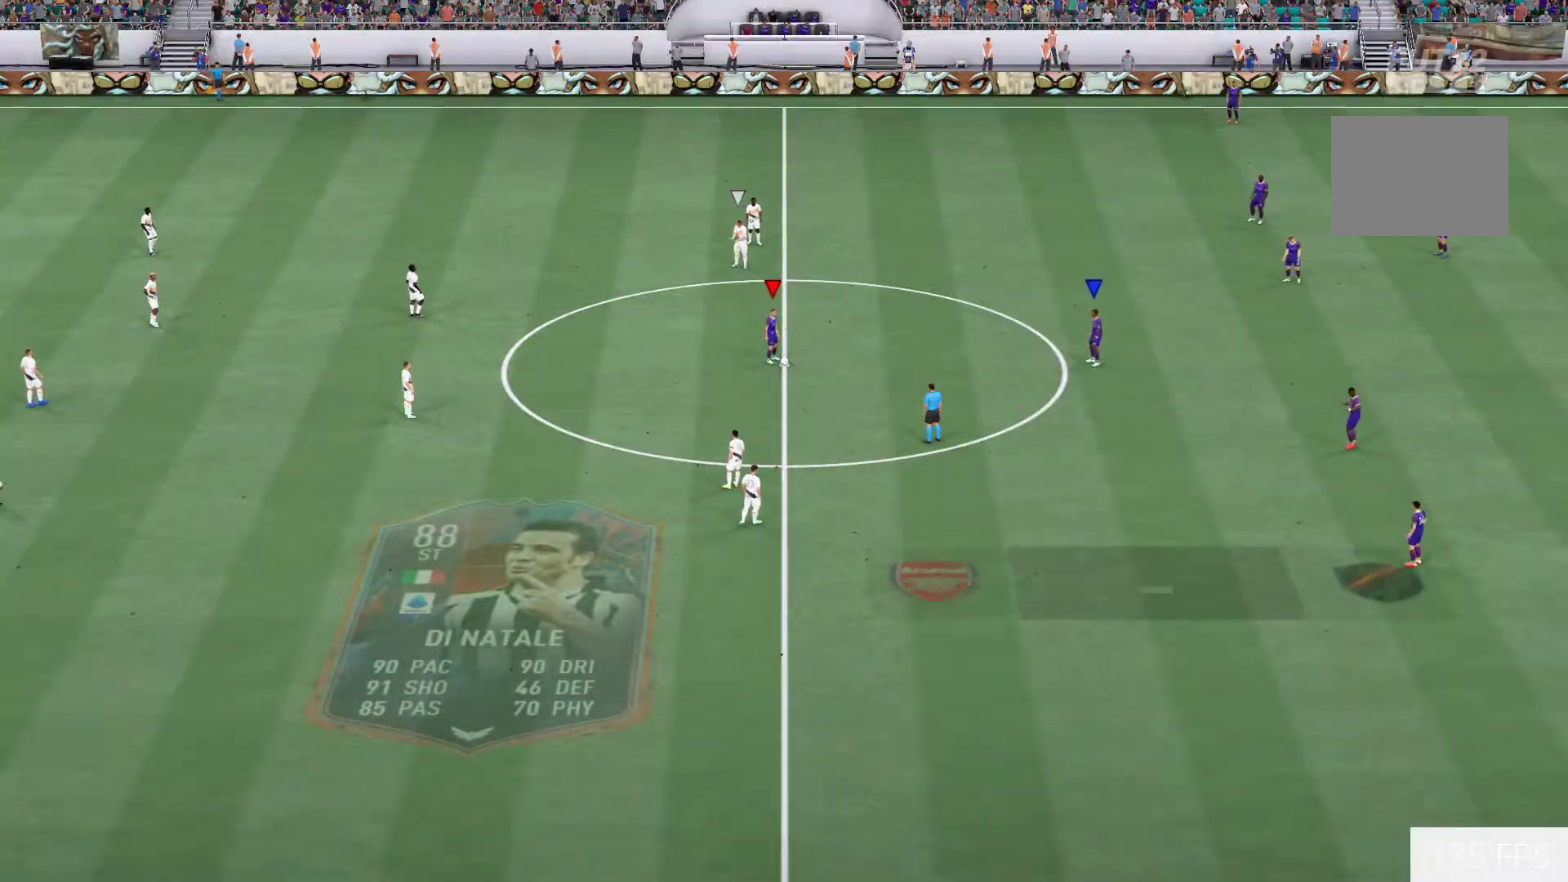
{"dt_ms": 500, "buttons": [], "left_stick": "center", "right_stick": "center", "events": []}
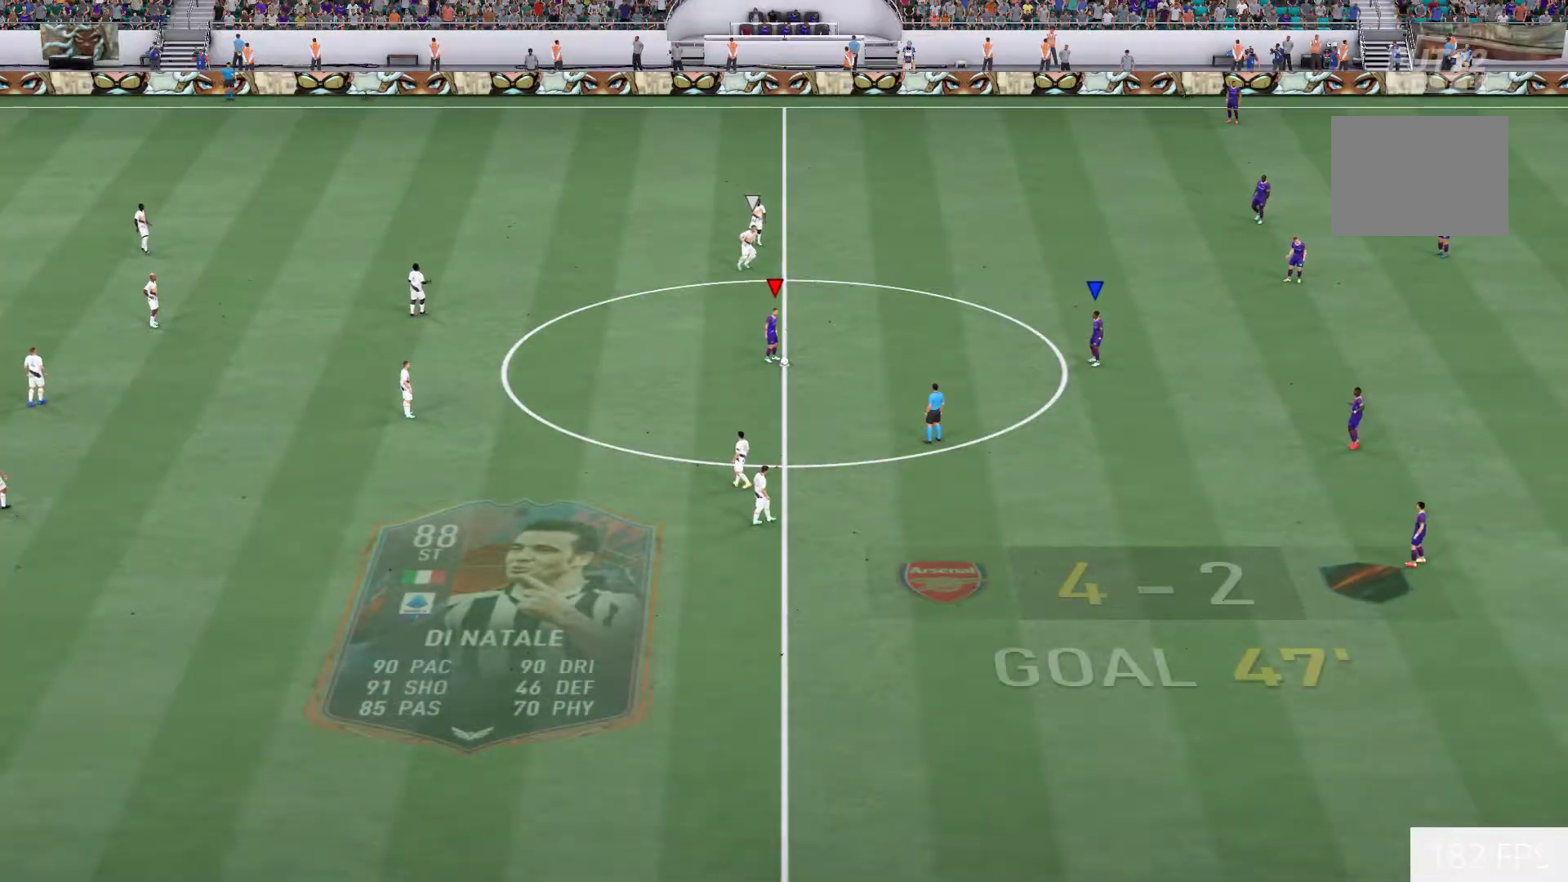
{"dt_ms": 500, "buttons": [], "left_stick": "center", "right_stick": "center", "events": []}
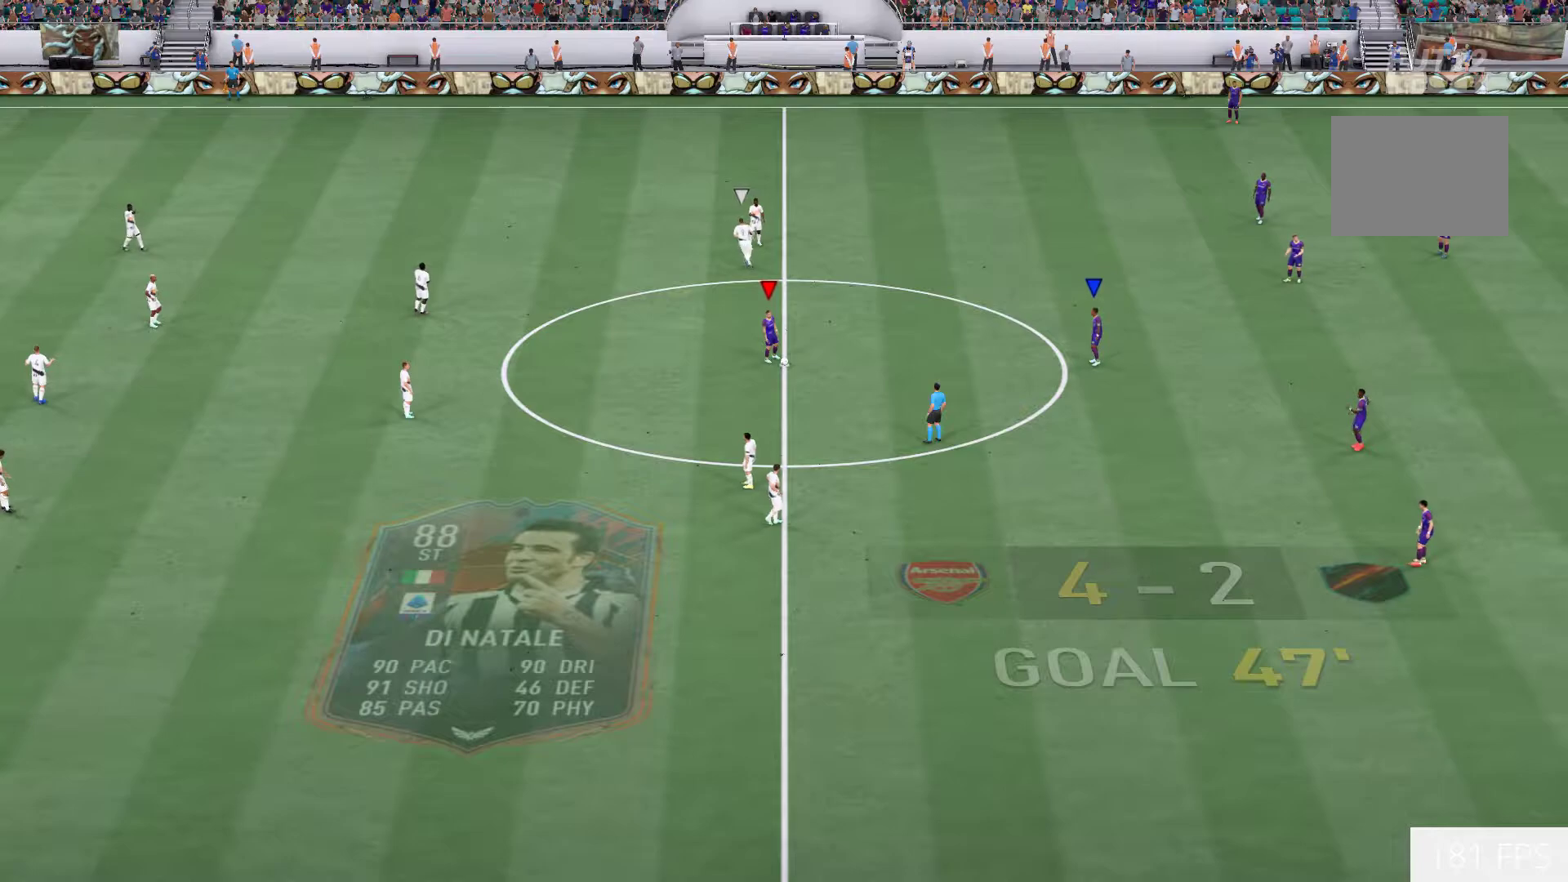
{"dt_ms": 500, "buttons": [], "left_stick": "center", "right_stick": "center", "events": []}
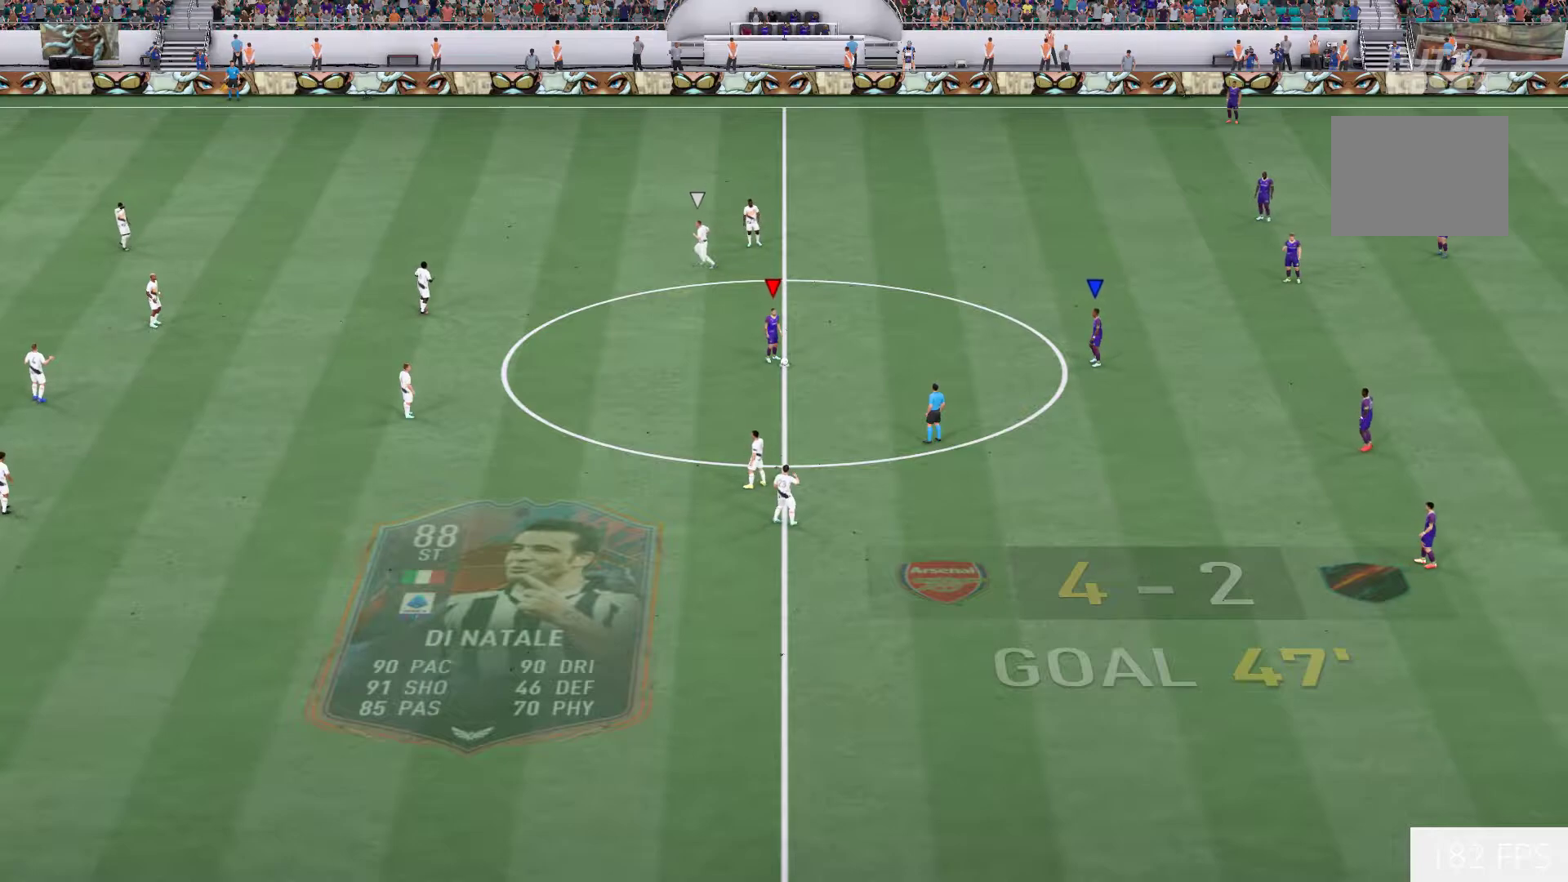
{"dt_ms": 500, "buttons": [], "left_stick": "center", "right_stick": "center", "events": []}
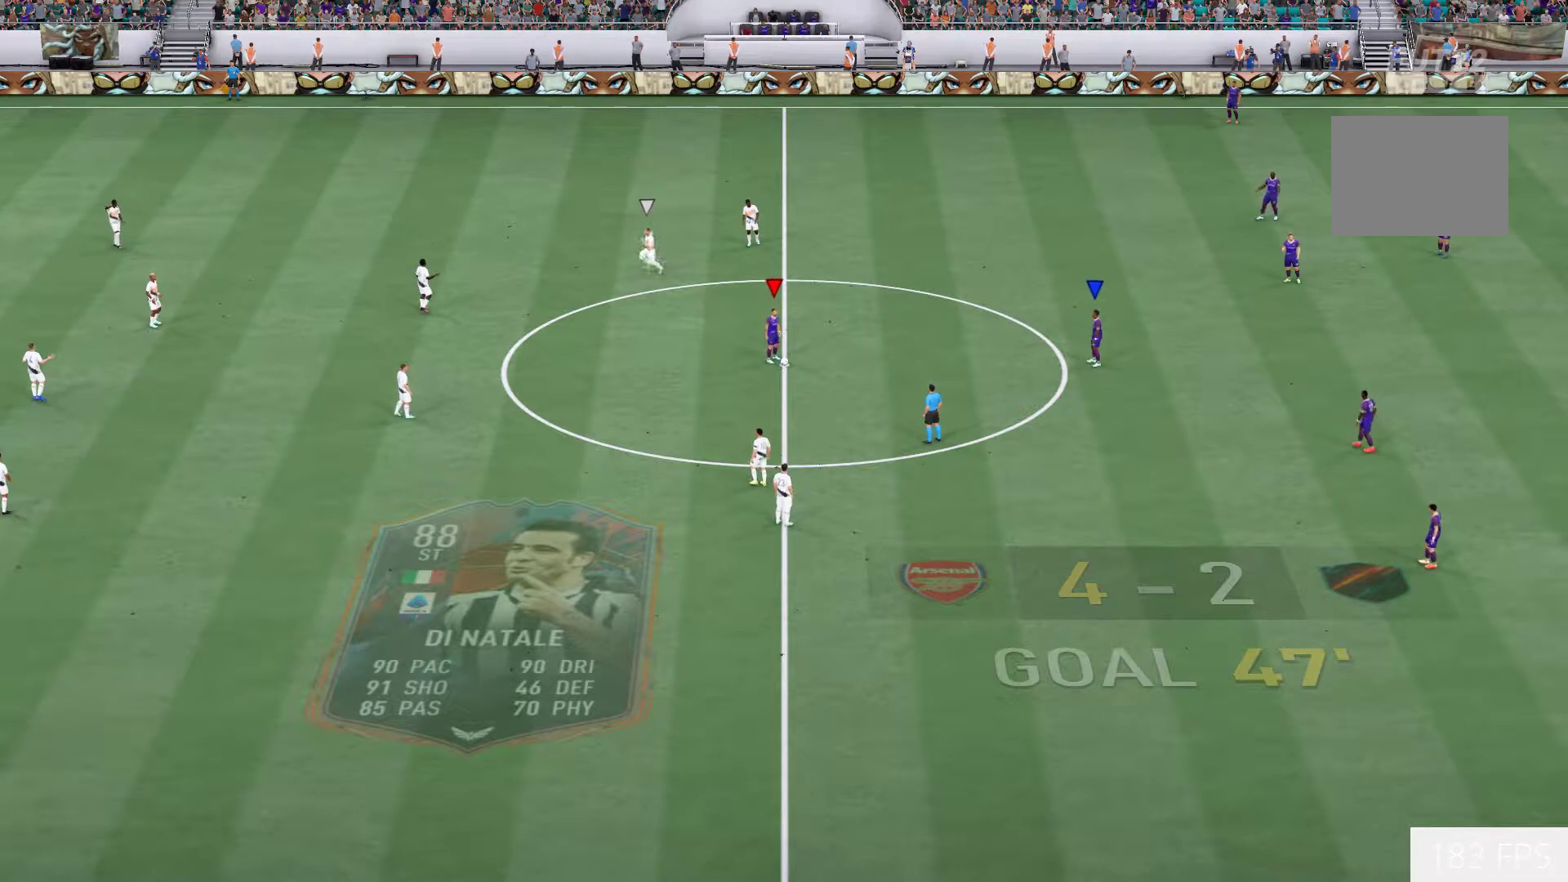
{"dt_ms": 500, "buttons": [], "left_stick": "center", "right_stick": "center", "events": []}
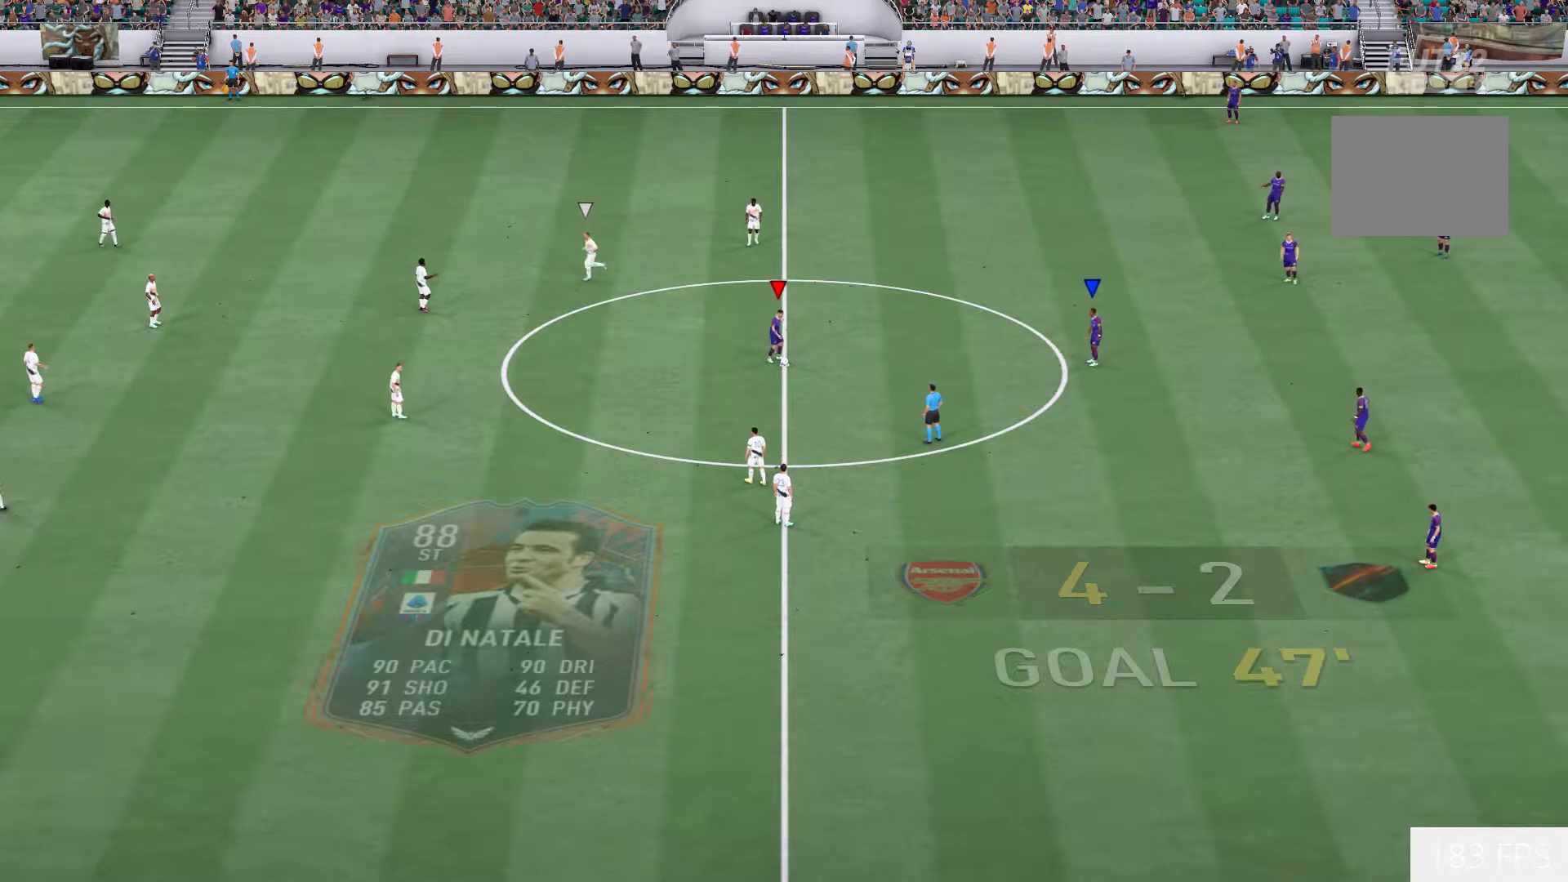
{"dt_ms": 500, "buttons": [], "left_stick": "center", "right_stick": "center", "events": []}
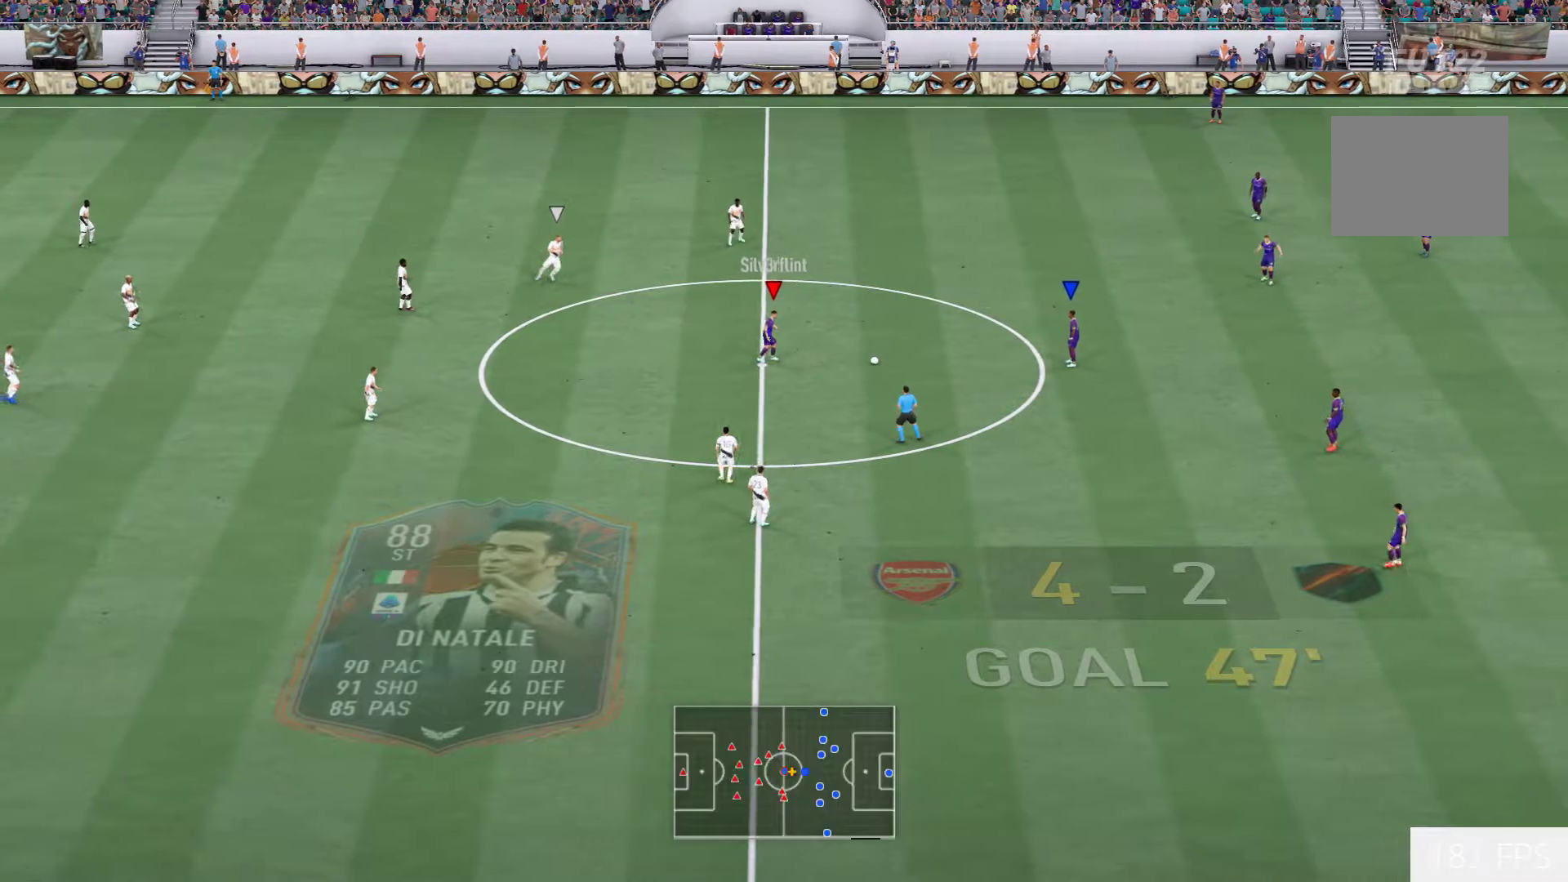
{"dt_ms": 500, "buttons": [], "left_stick": "center", "right_stick": "center", "events": []}
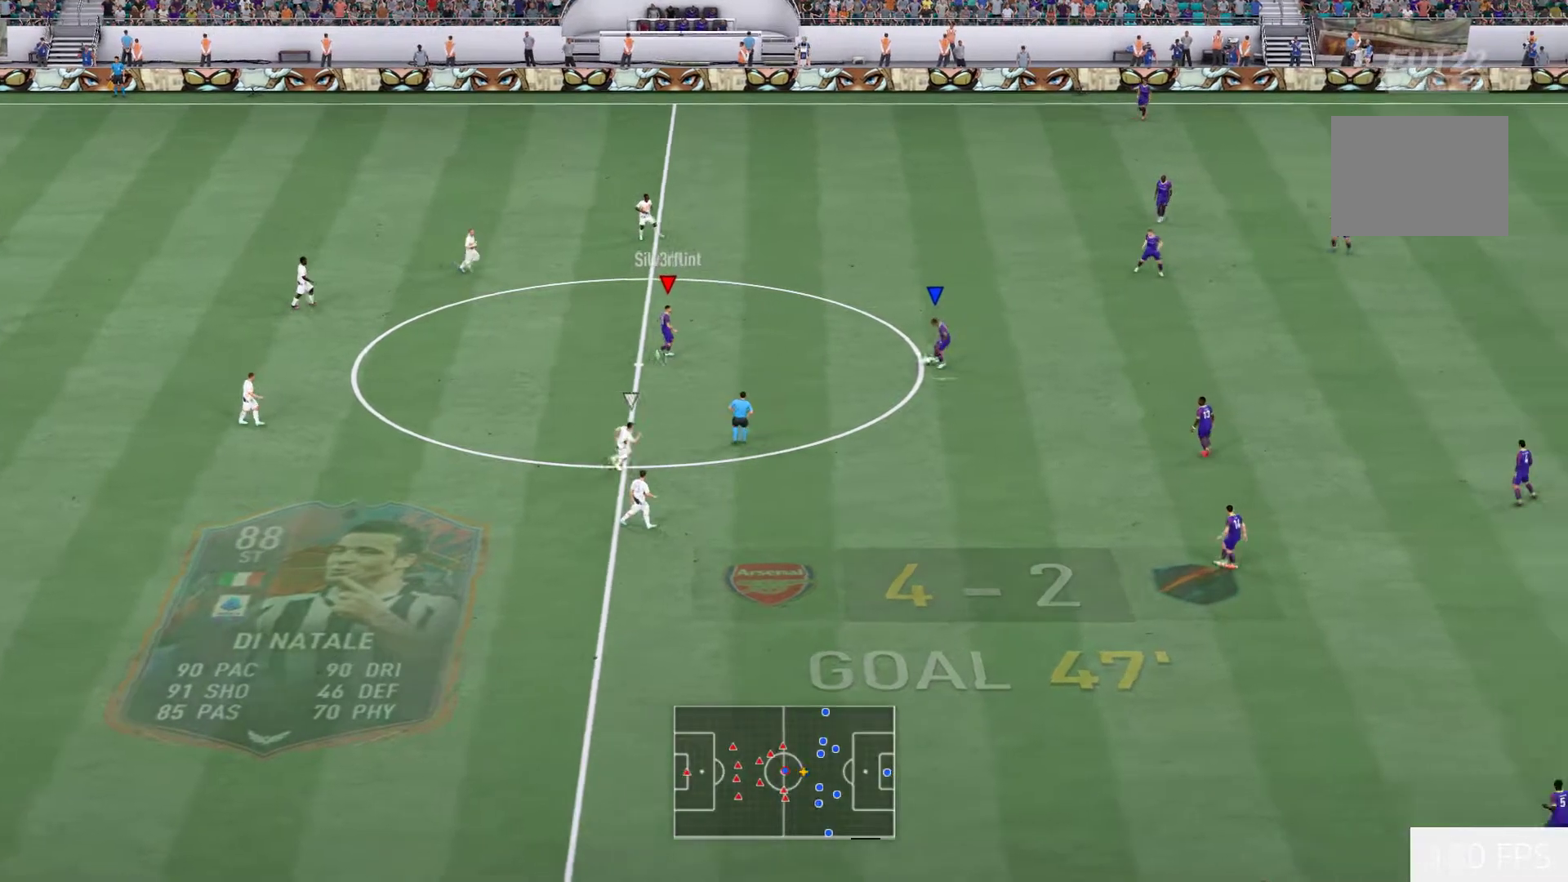
{"dt_ms": 500, "buttons": [], "left_stick": "down", "right_stick": "center", "events": [[17, "left_stick", "down"]]}
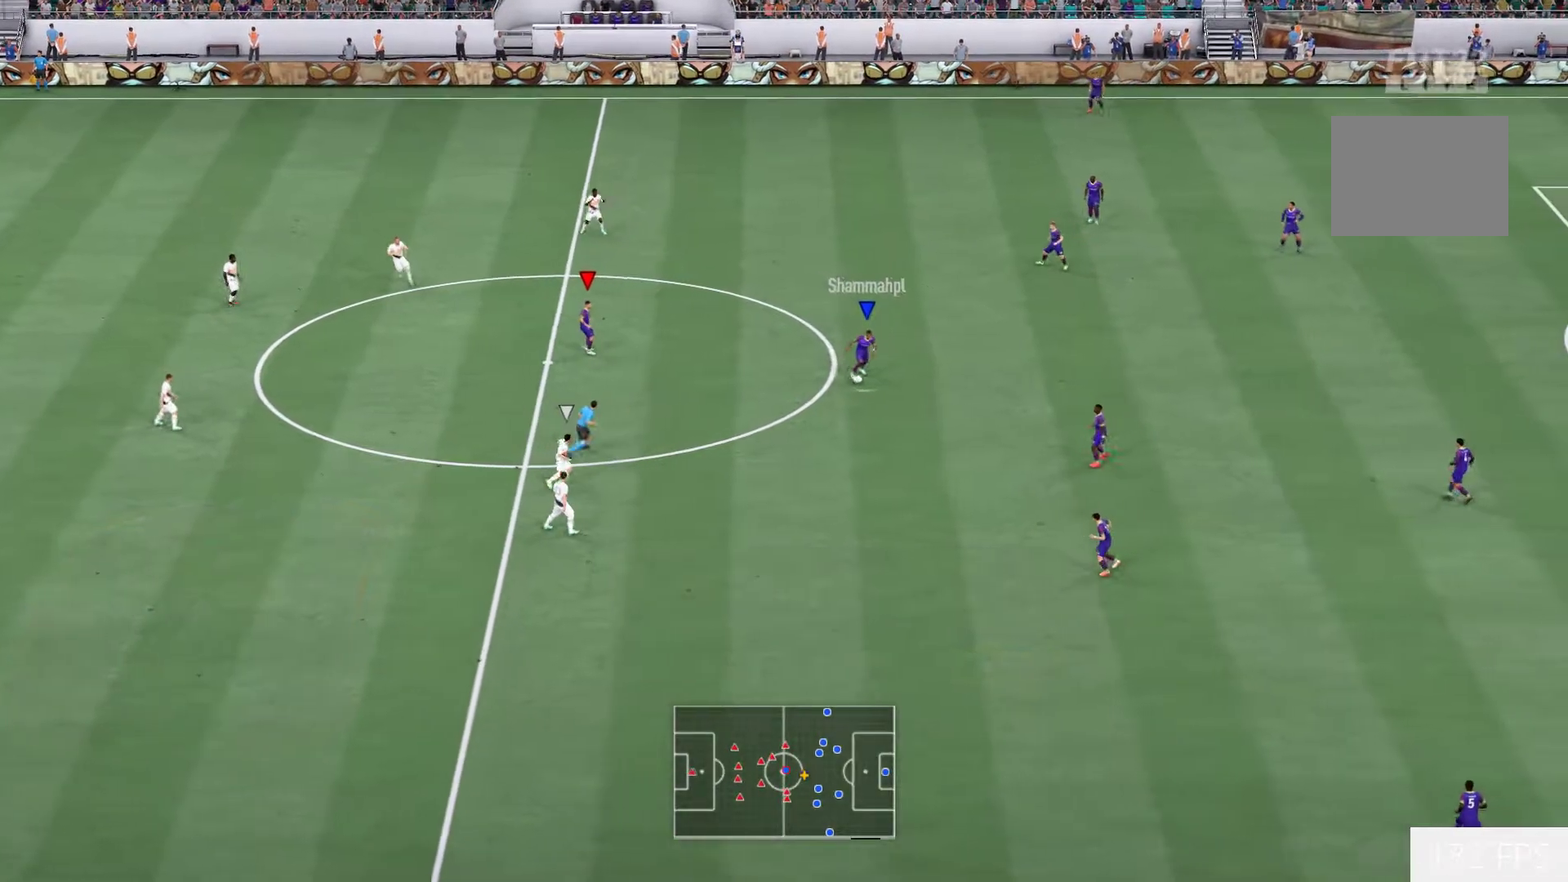
{"dt_ms": 500, "buttons": ["A"], "left_stick": "down-right", "right_stick": "center", "events": [[267, "A", "down"], [500, "left_stick", "down-right"]]}
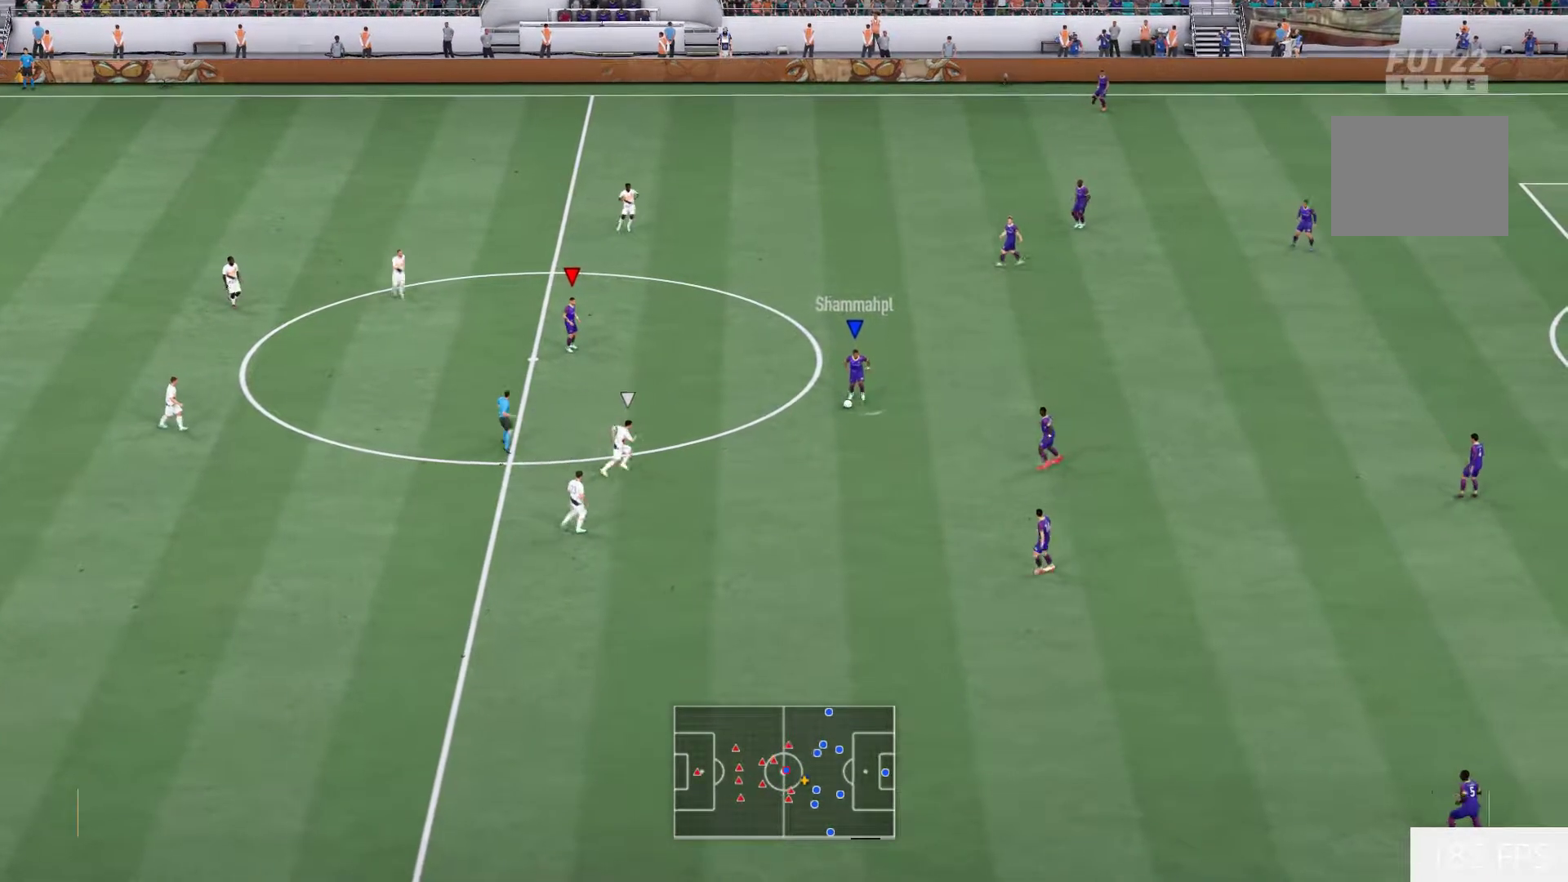
{"dt_ms": 500, "buttons": ["A"], "left_stick": "down-right", "right_stick": "center", "events": []}